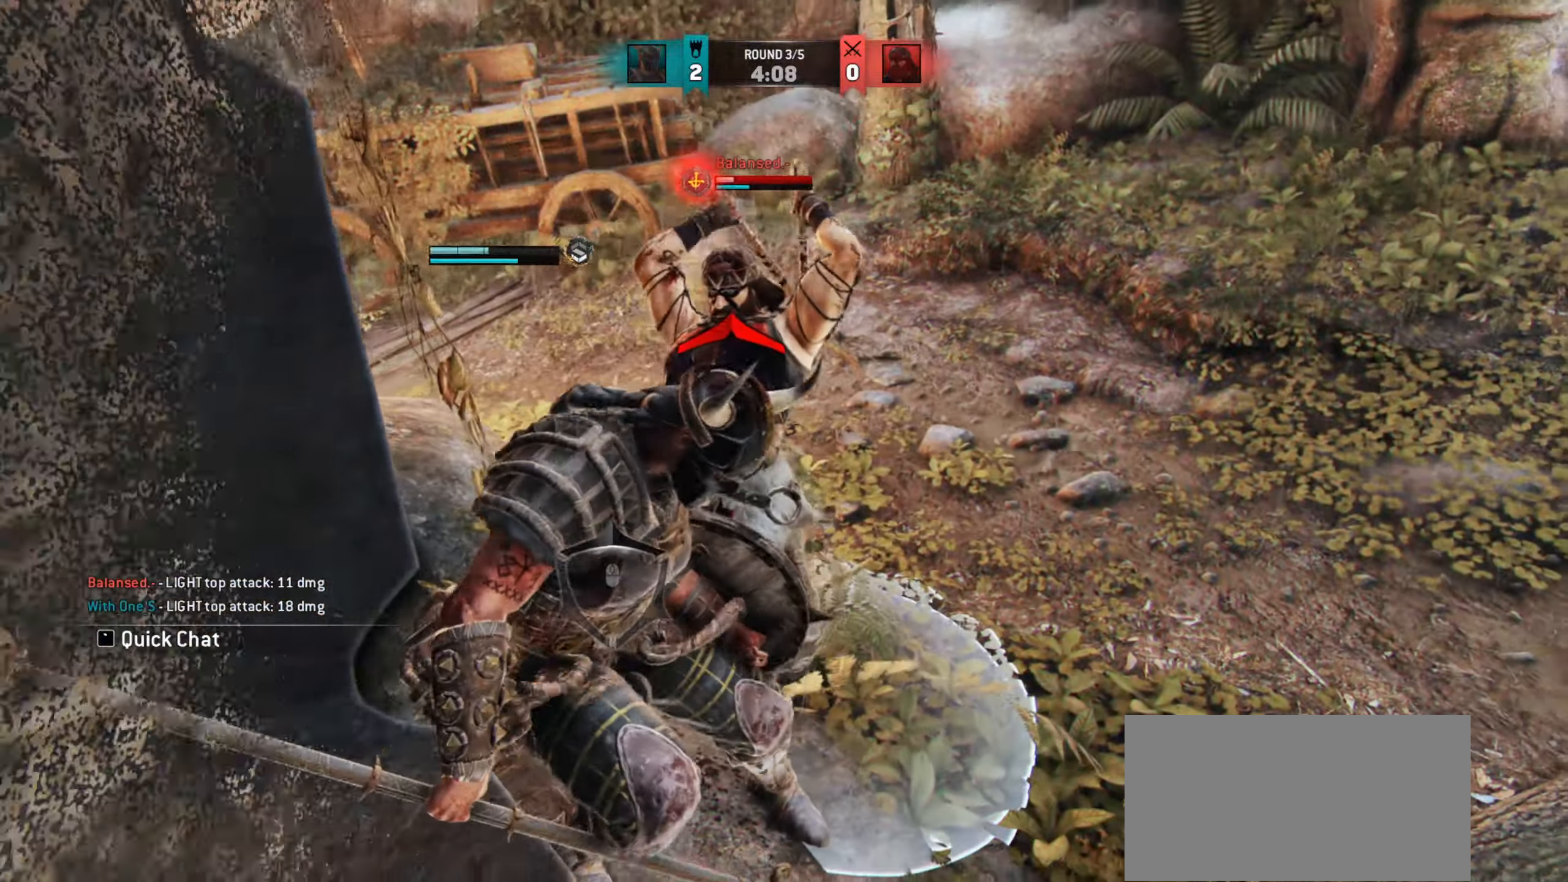
Gameplay with keyboard and mouse; each line is a JSON object with the keys and mouse buttons held at the frame after it. "events" lists presses ("down") and releases ("up") of "a", "ctrl", "d", "e", "q", "s", "shift", "space", "w", "mouse_left", "mouse_right", "mouse_mb4" and "mouse_mb5" between this image and that frame as [ms after this image, input, new state], when the widget could be followed in between. "mouse_left", "mouse_right", "mouse_mb4", "mouse_mb5" = the "left", "right", "mb4", "mb5" buttons of the "mouse" list. No other keys are recorded. Mouse movement is not recorded. Not read: mouse_wheel.
{"keys": ["d", "w"], "mouse": [], "events": [[267, "d", "up"], [367, "d", "down"], [500, "w", "down"]]}
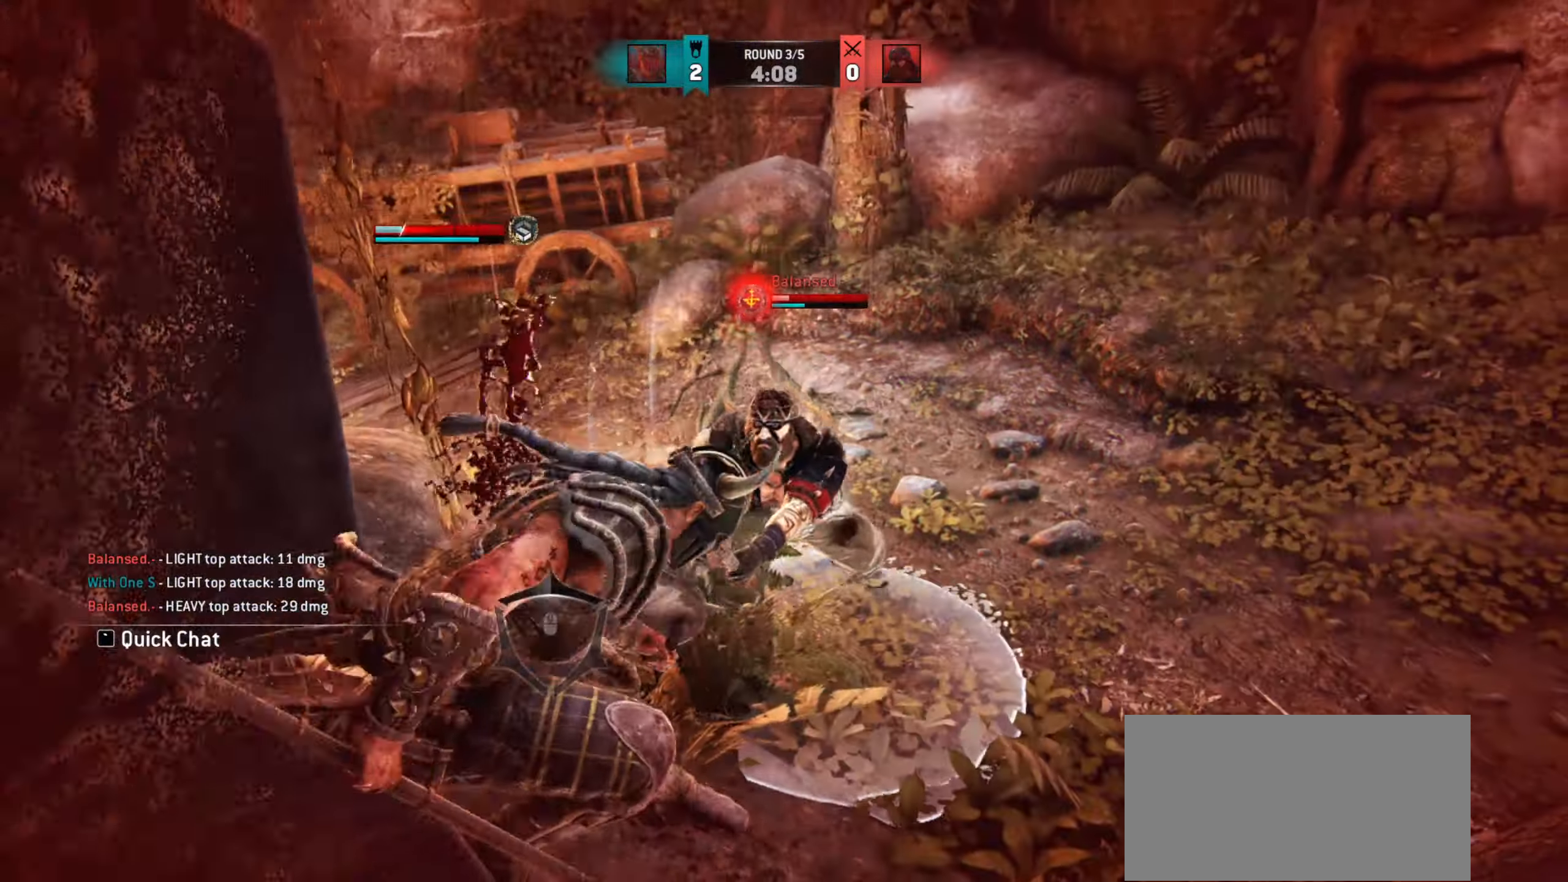
{"keys": ["d"], "mouse": [], "events": [[233, "w", "up"]]}
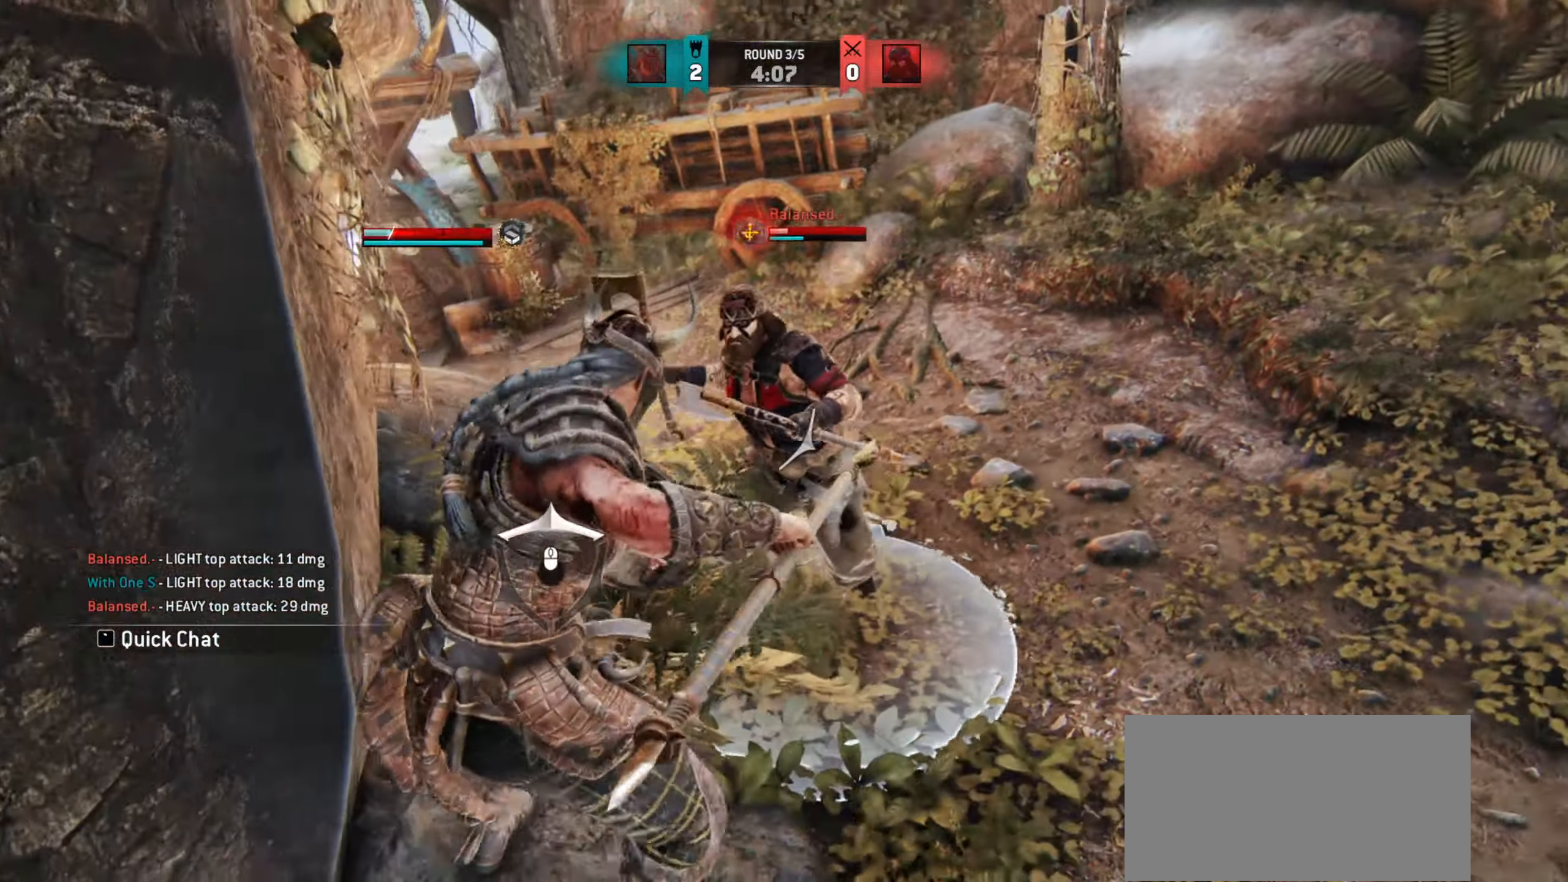
{"keys": ["d"], "mouse": [], "events": []}
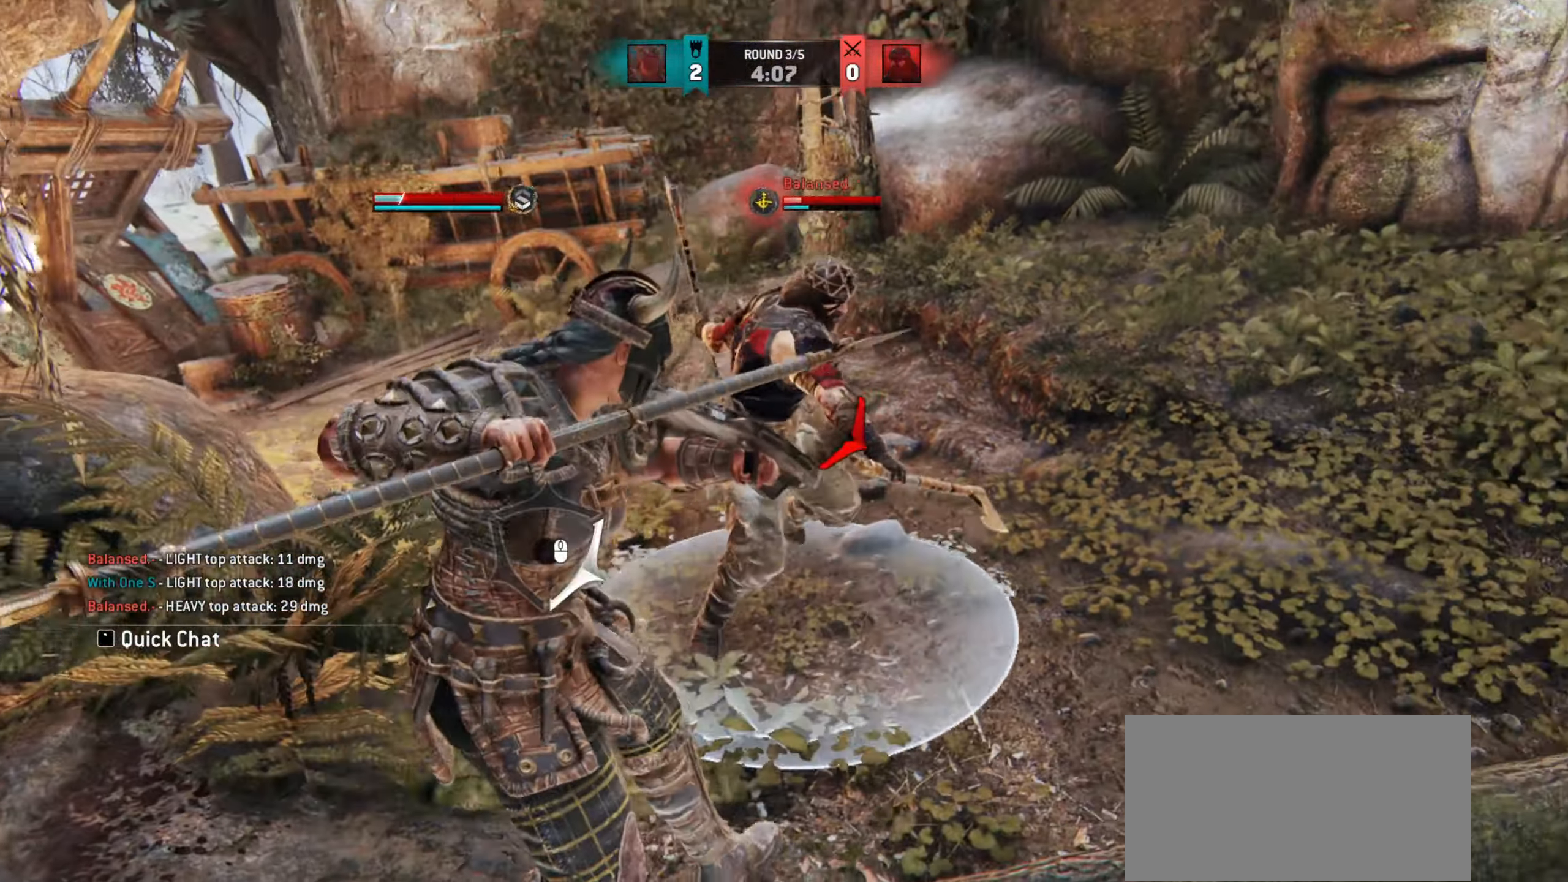
{"keys": ["d"], "mouse": [], "events": []}
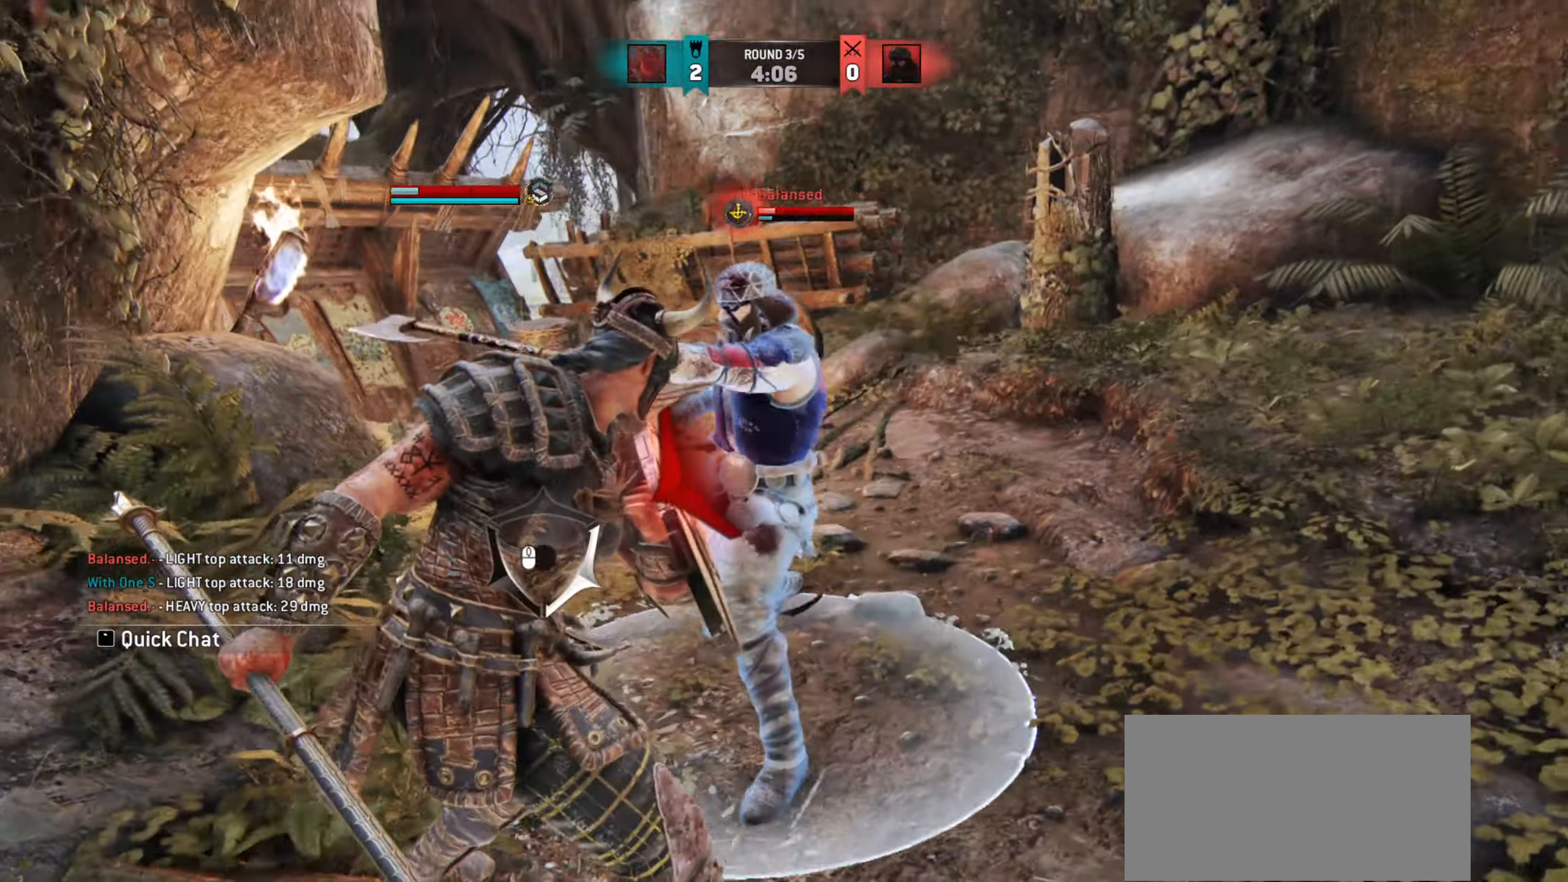
{"keys": ["d"], "mouse": [], "events": []}
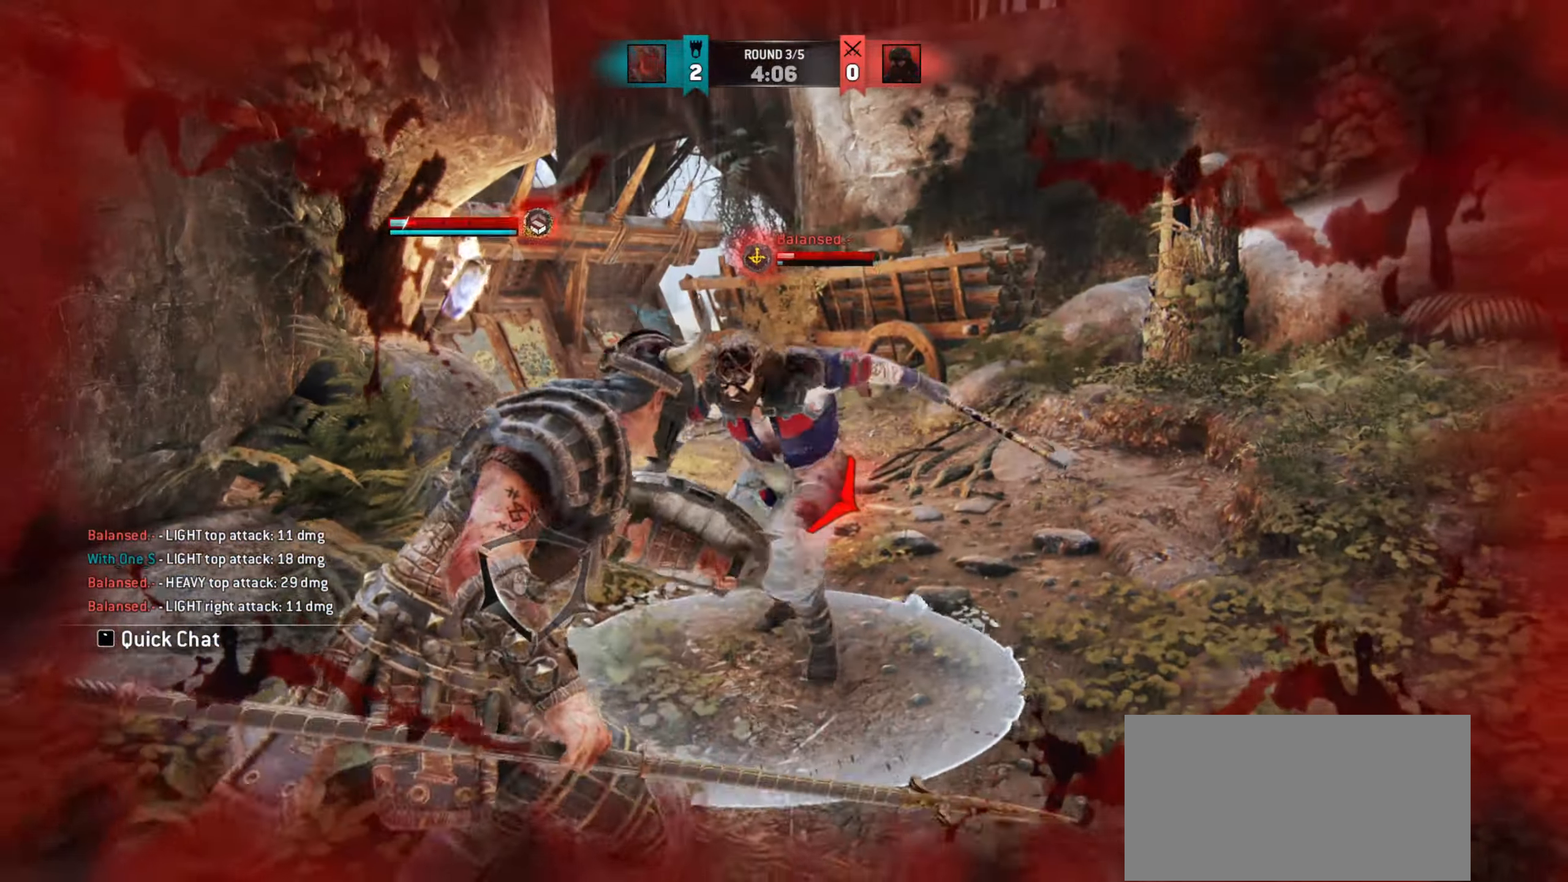
{"keys": ["a"], "mouse": [], "events": [[150, "d", "up"], [233, "a", "down"]]}
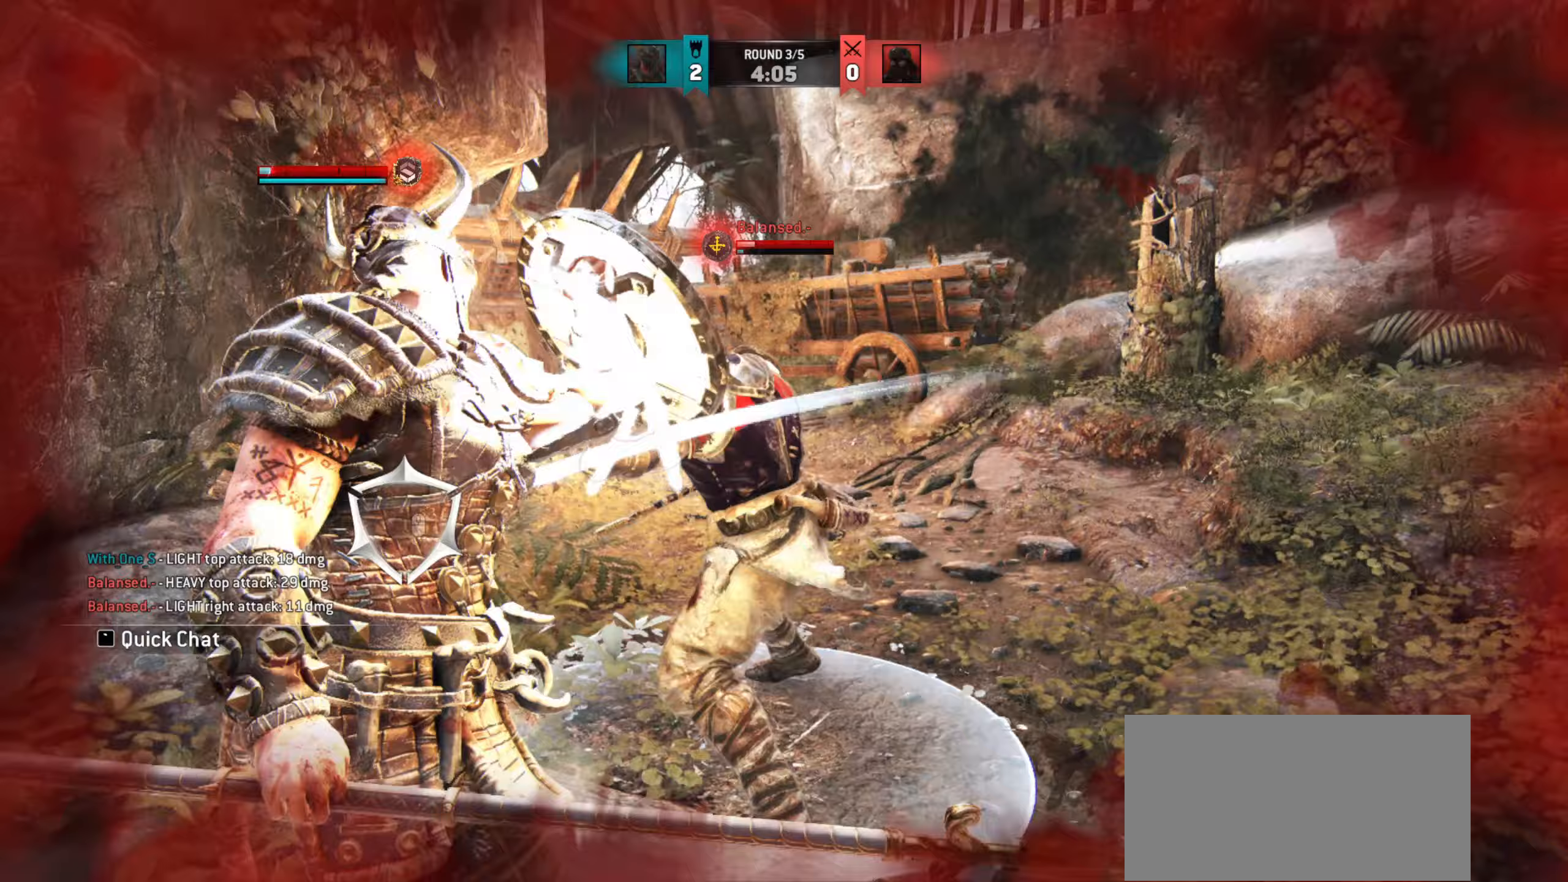
{"keys": ["a"], "mouse": [], "events": []}
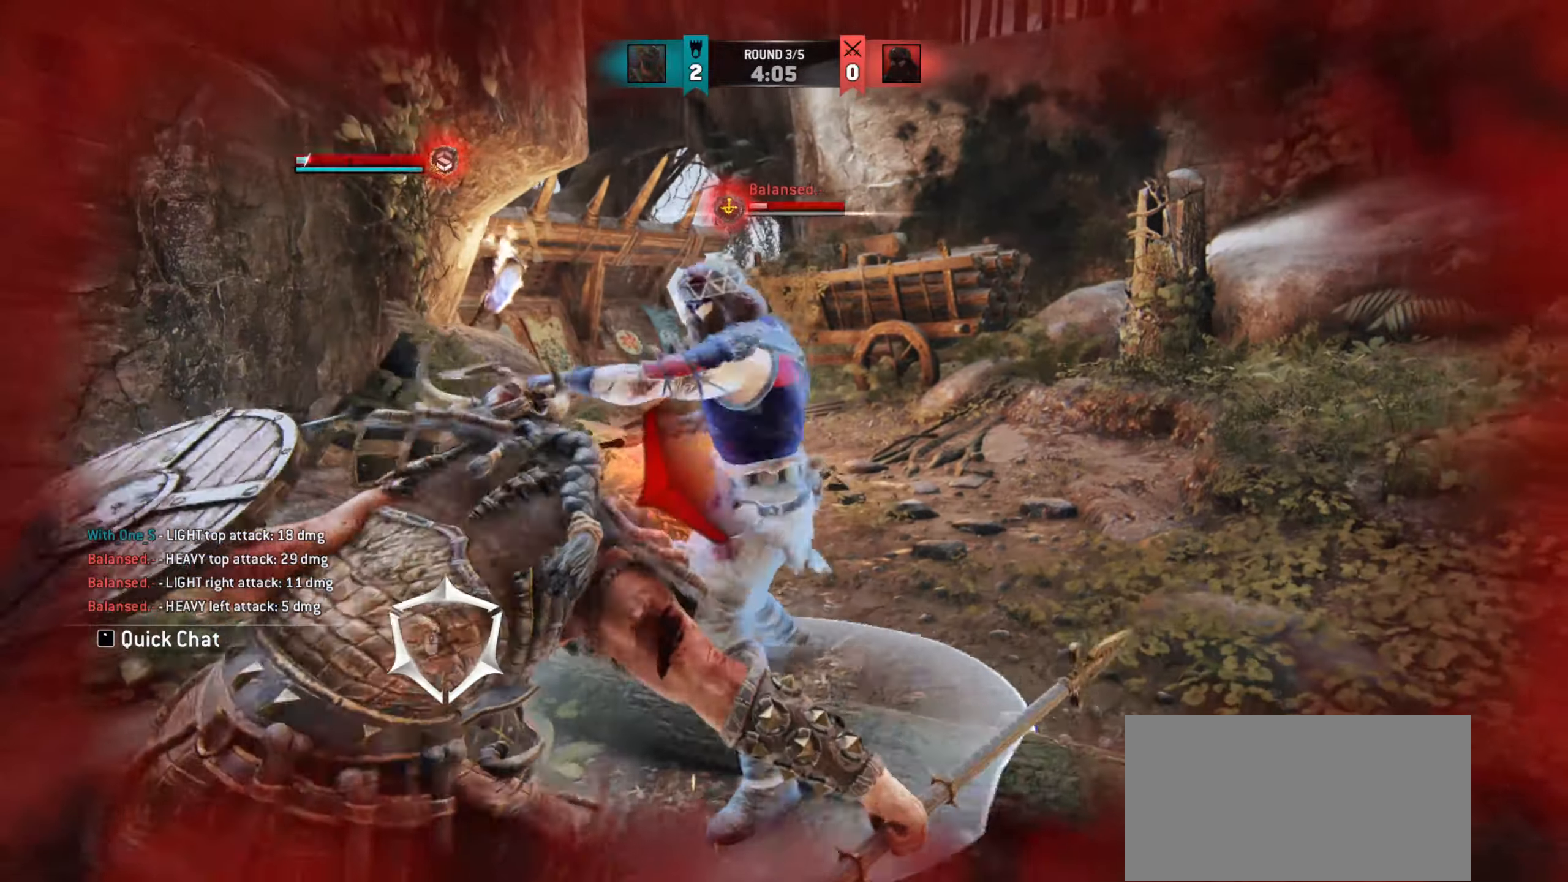
{"keys": ["space", "w"], "mouse": [], "events": [[183, "a", "up"], [267, "d", "down"], [350, "d", "up"], [350, "w", "down"], [467, "space", "down"]]}
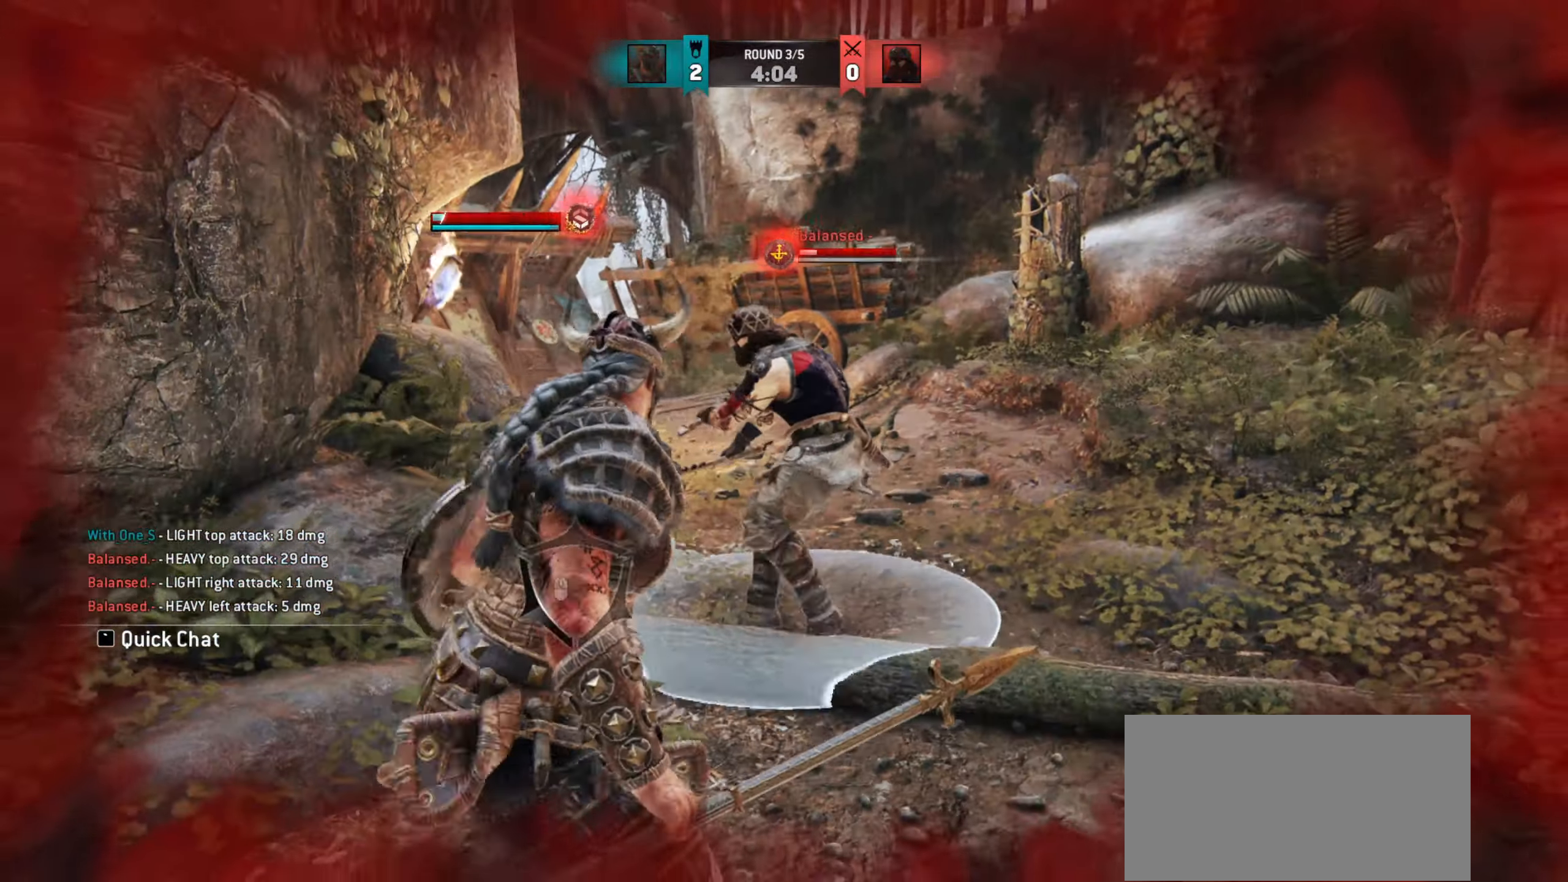
{"keys": [], "mouse": [], "events": [[50, "space", "up"], [83, "w", "up"]]}
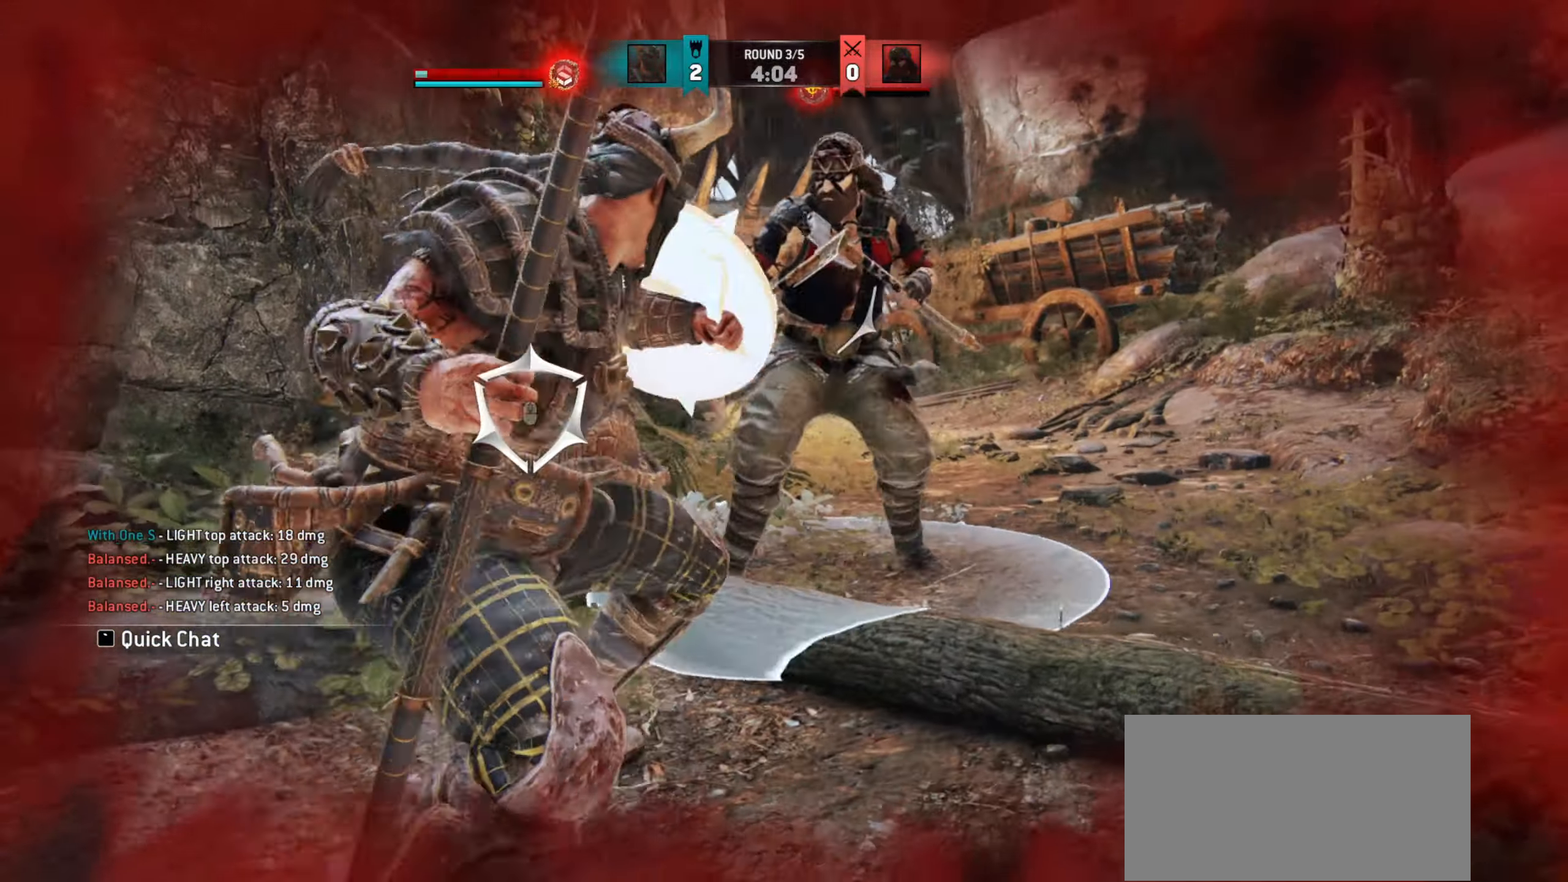
{"keys": ["w"], "mouse": [], "events": [[483, "w", "down"]]}
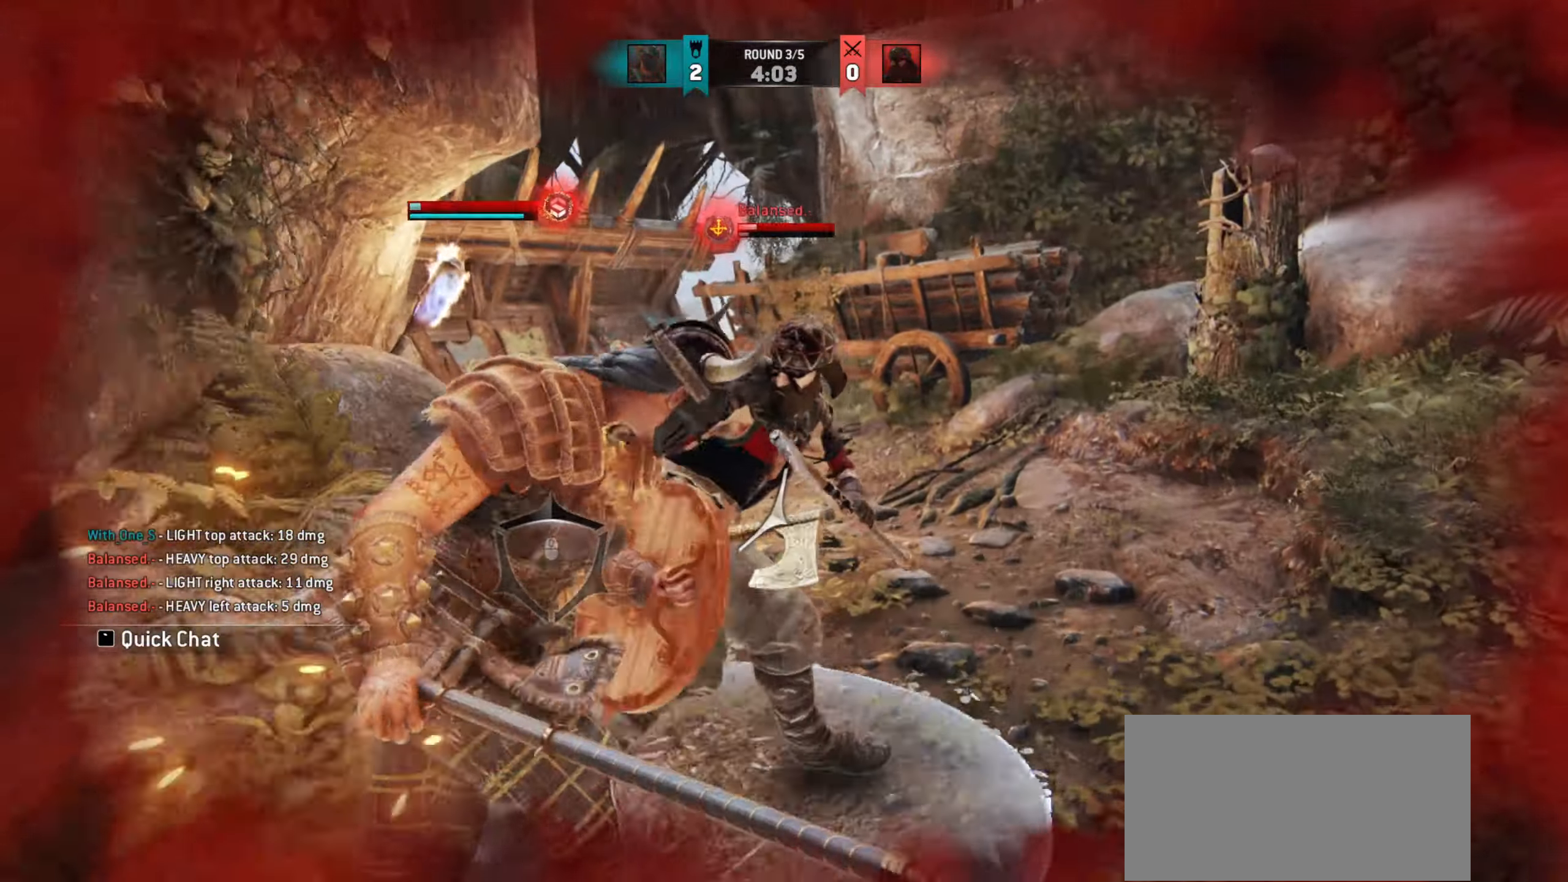
{"keys": [], "mouse": [], "events": [[117, "mouse_left", "down"], [217, "mouse_left", "up"], [300, "w", "up"]]}
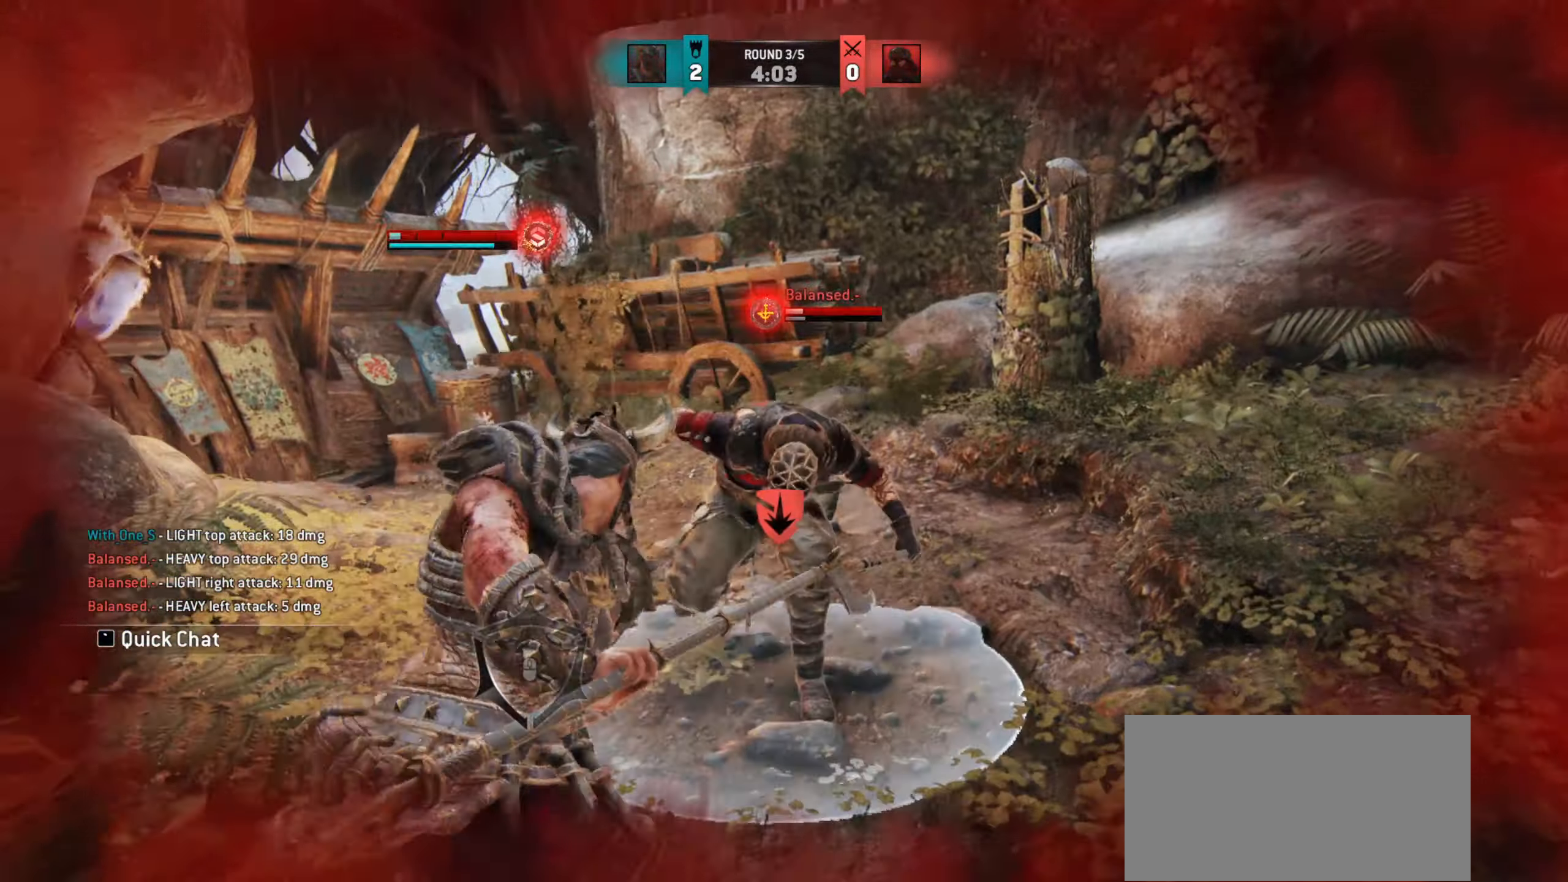
{"keys": [], "mouse": [], "events": []}
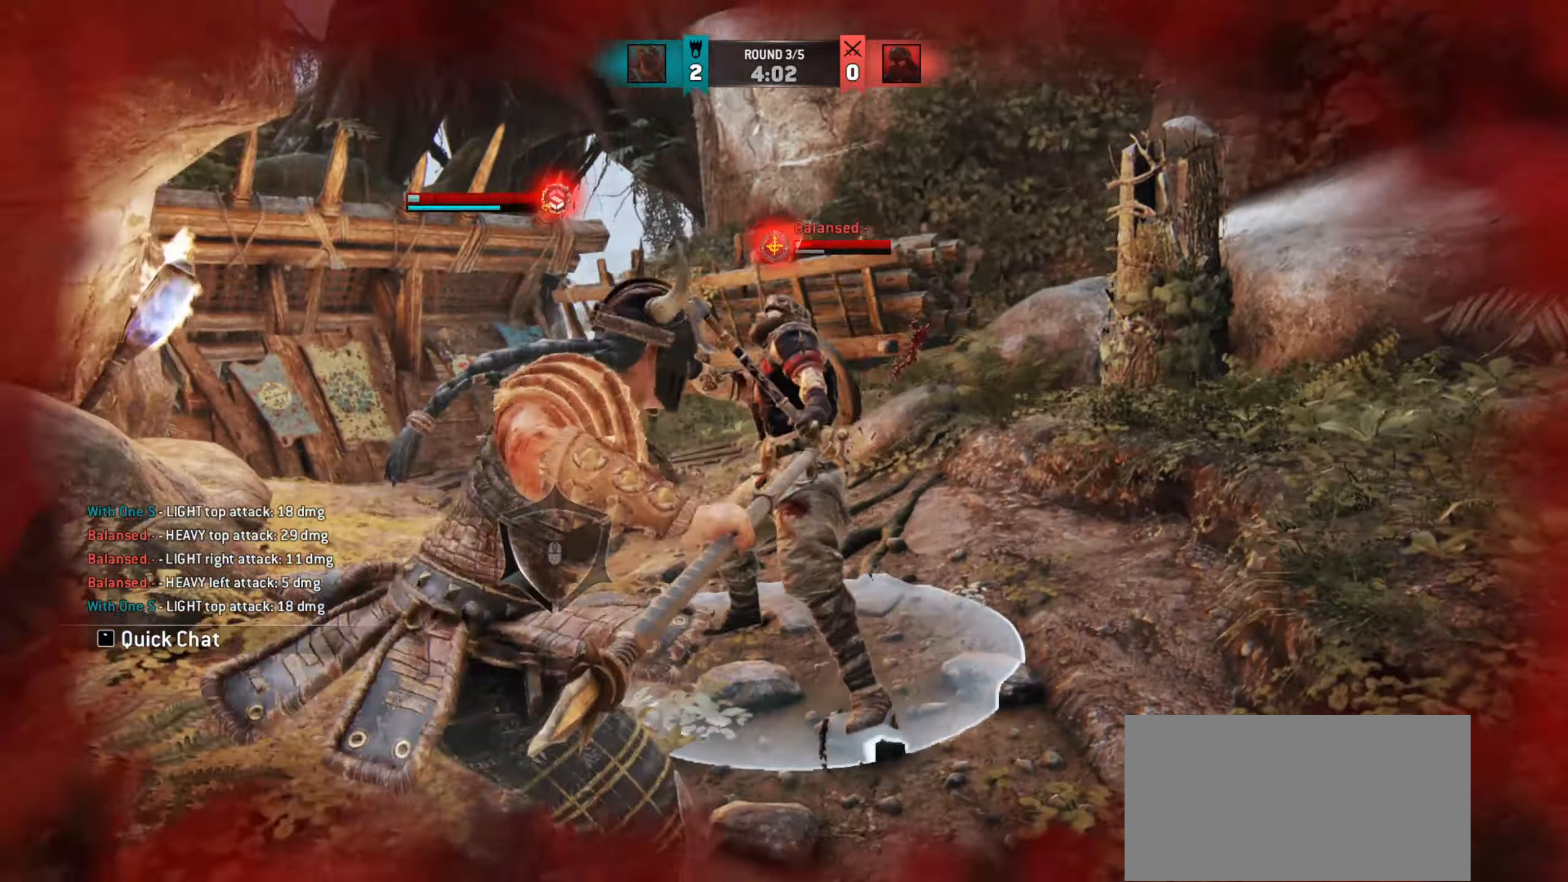
{"keys": [], "mouse": ["right"], "events": [[467, "mouse_right", "down"]]}
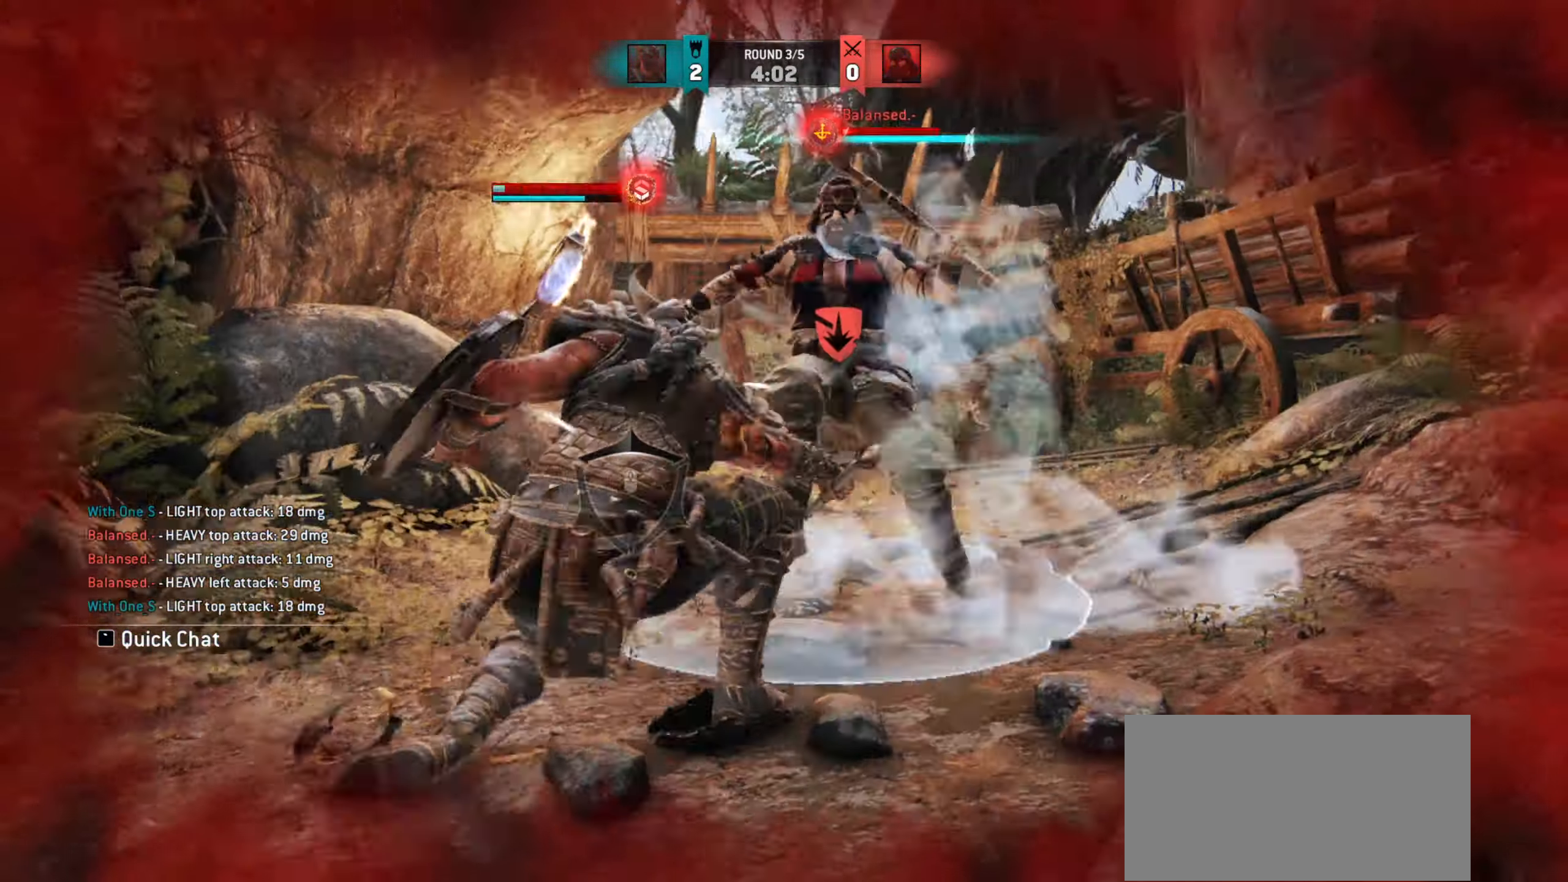
{"keys": [], "mouse": [], "events": [[83, "mouse_right", "up"]]}
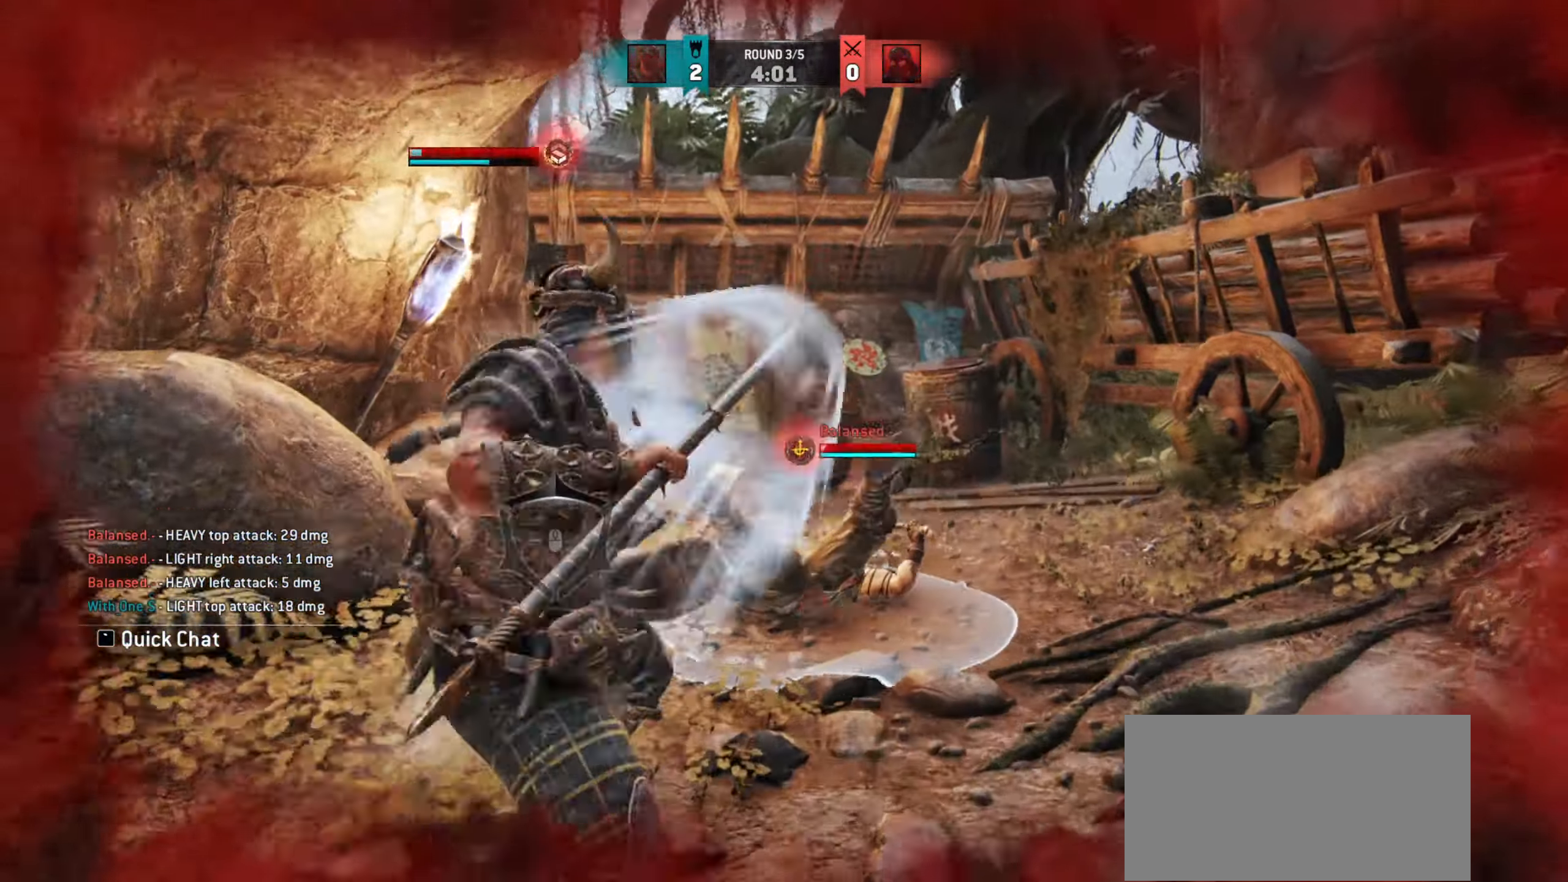
{"keys": ["d", "w"], "mouse": [], "events": [[67, "mouse_mb5", "down"], [100, "s", "down"], [183, "mouse_mb5", "up"], [200, "d", "down"], [283, "s", "up"], [450, "w", "down"]]}
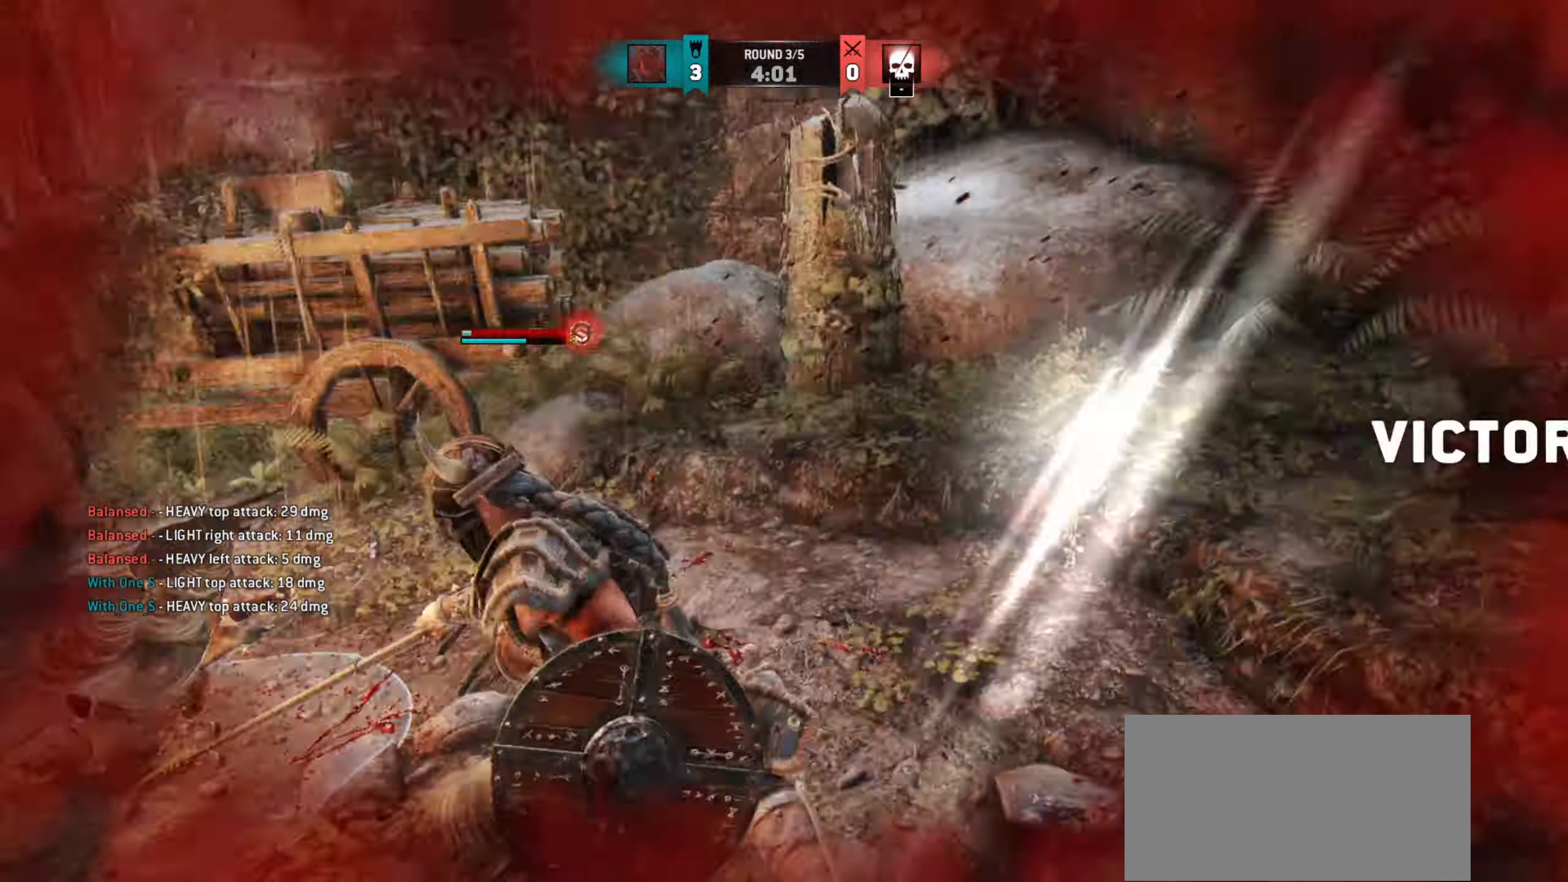
{"keys": ["d", "shift", "w"], "mouse": [], "events": [[500, "shift", "down"]]}
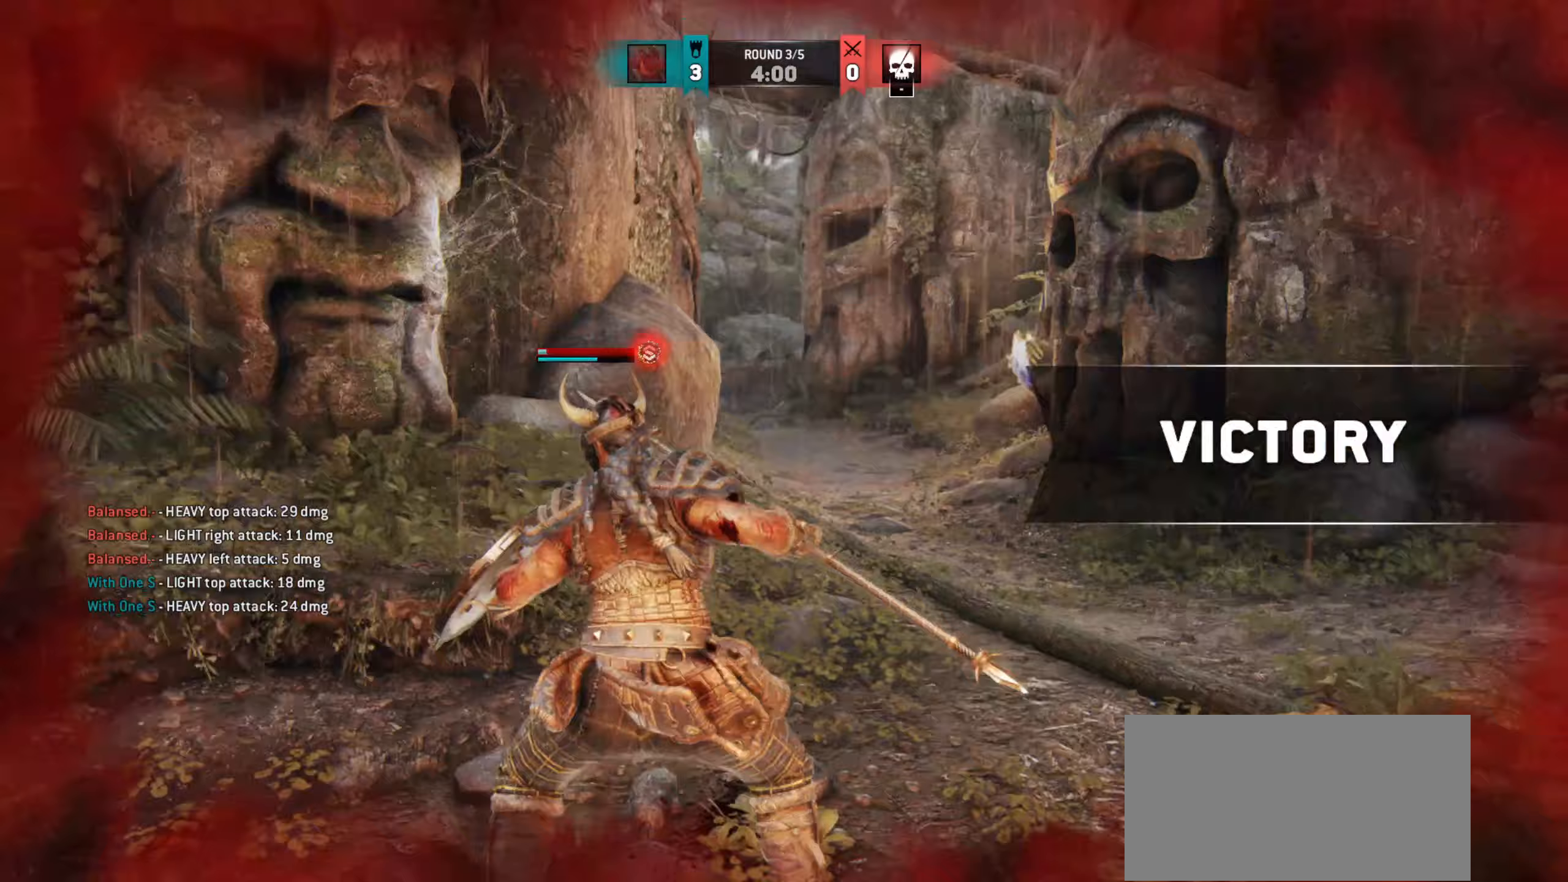
{"keys": ["d", "shift", "w"], "mouse": [], "events": []}
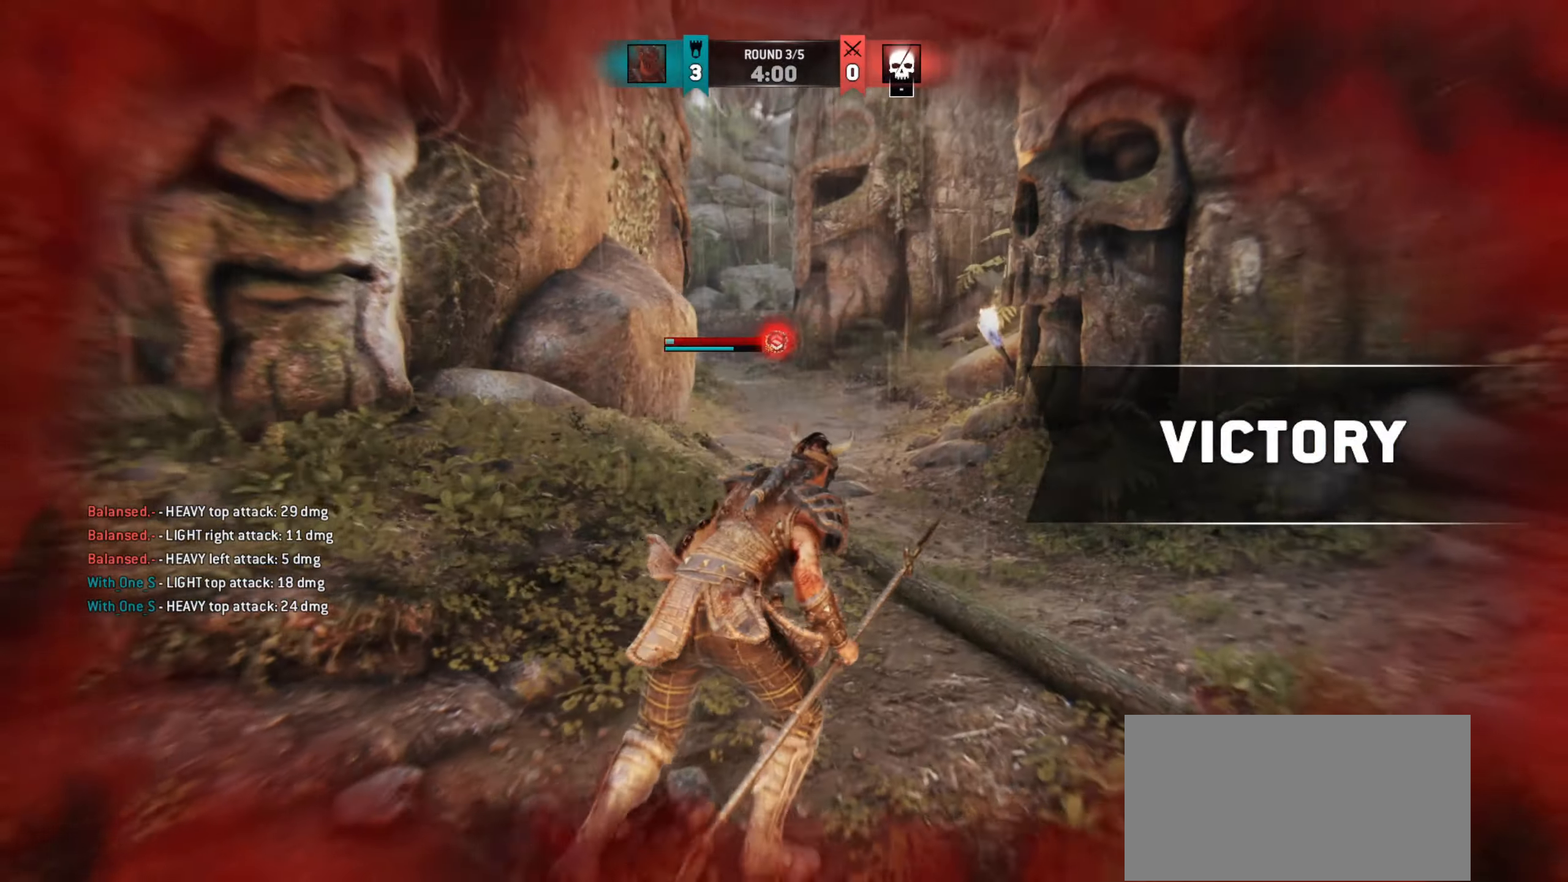
{"keys": ["w"], "mouse": [], "events": [[117, "d", "up"], [200, "shift", "up"], [283, "w", "up"], [317, "mouse_mb5", "down"], [400, "w", "down"], [417, "mouse_mb5", "up"]]}
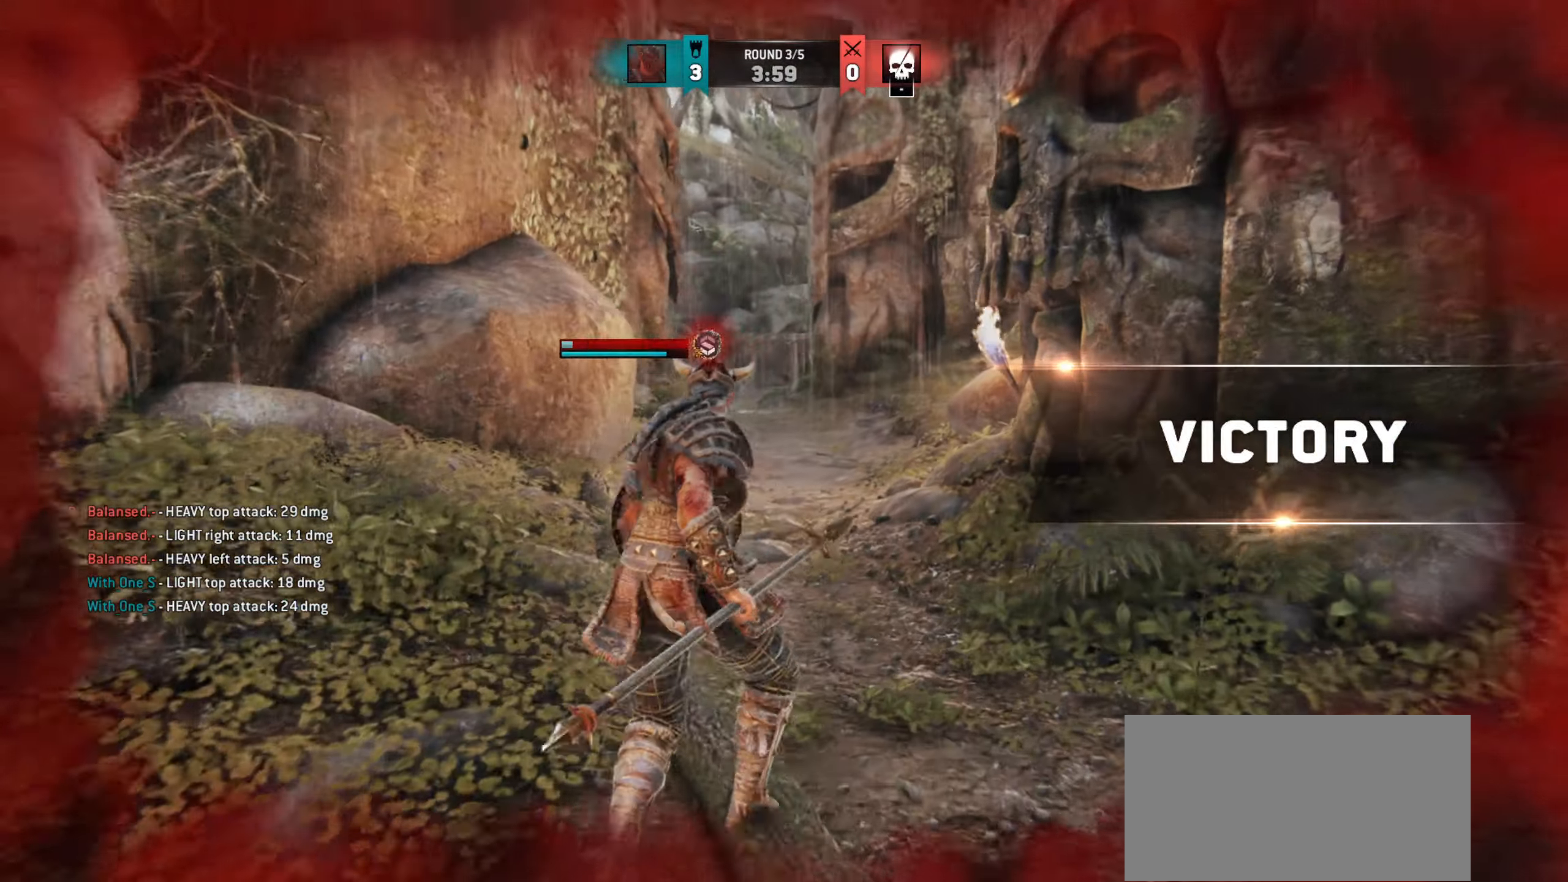
{"keys": ["w"], "mouse": [], "events": [[17, "space", "down"], [83, "space", "up"], [117, "mouse_left", "down"], [117, "w", "up"], [200, "mouse_left", "up"], [433, "w", "down"]]}
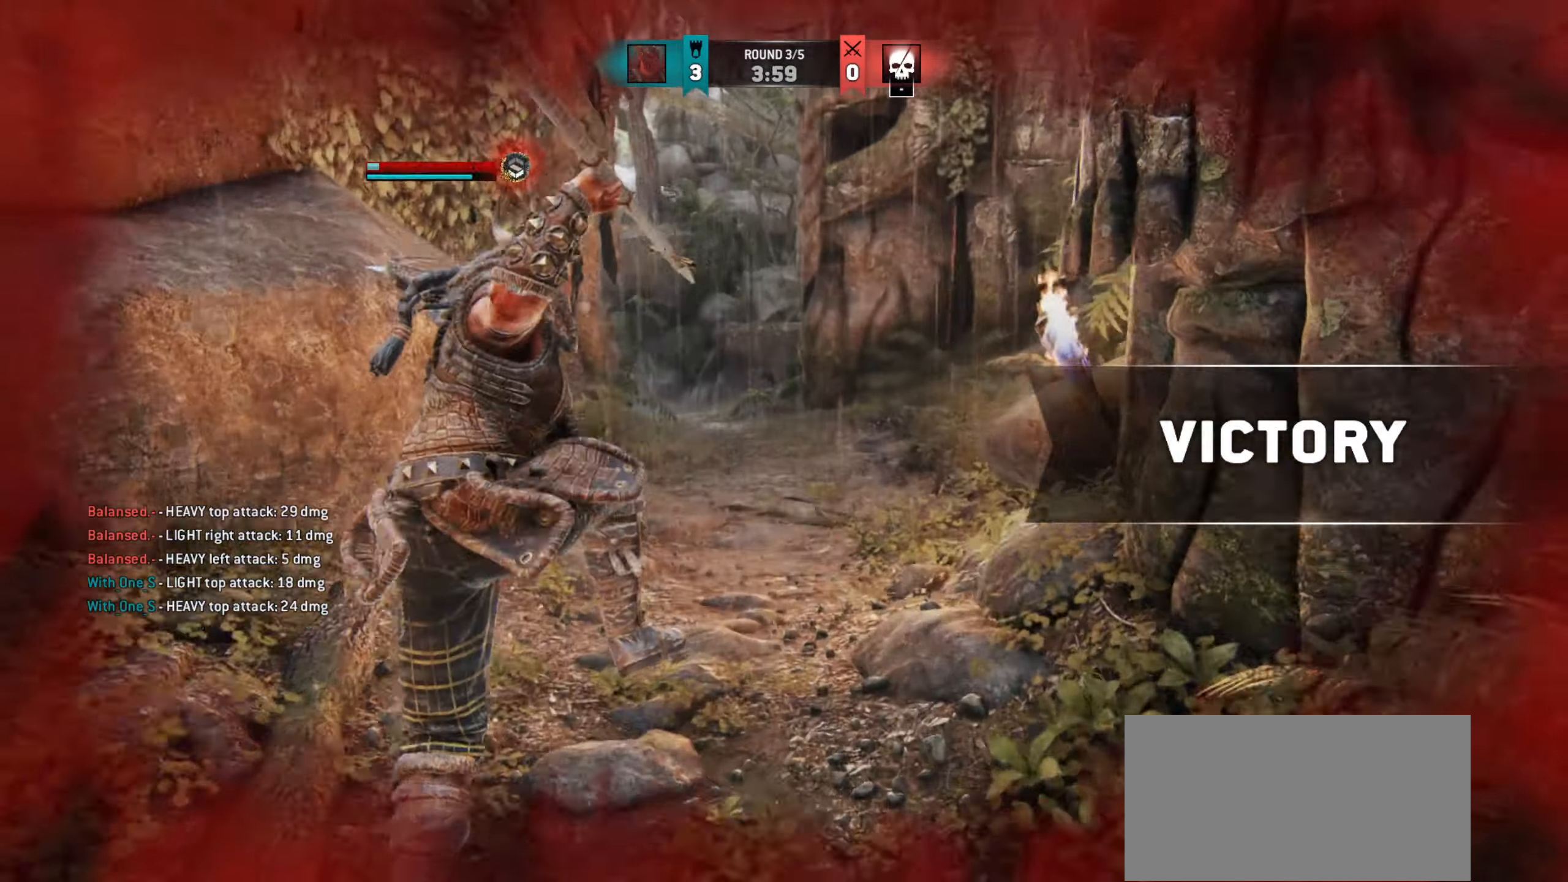
{"keys": [], "mouse": ["left"], "events": [[167, "w", "up"], [367, "mouse_right", "down"], [433, "mouse_right", "up"], [483, "mouse_left", "down"]]}
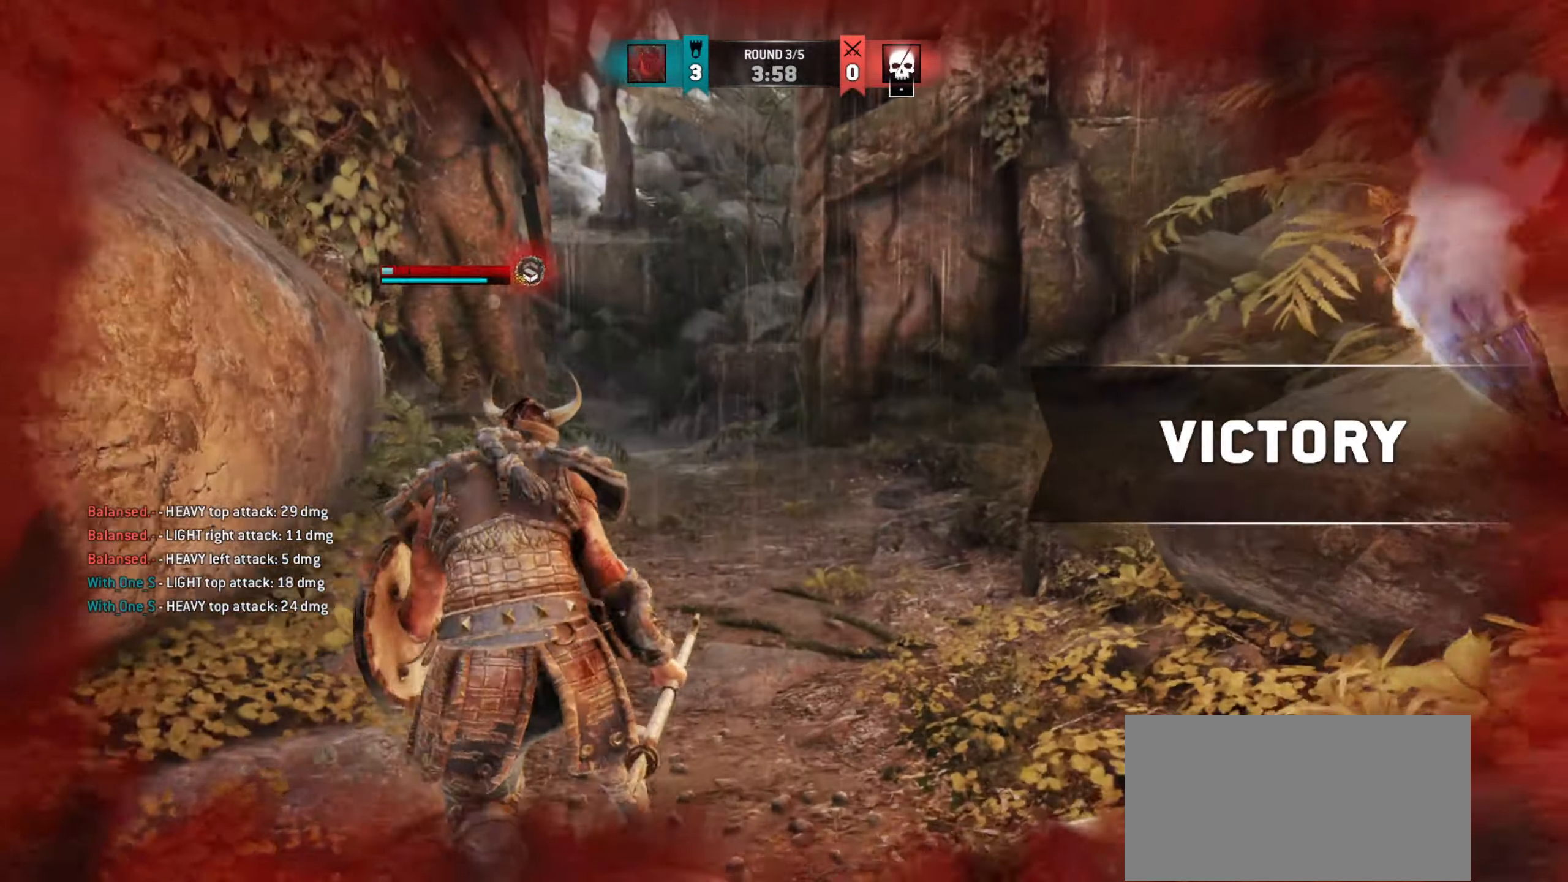
{"keys": [], "mouse": [], "events": [[67, "mouse_left", "up"], [83, "e", "down"], [150, "e", "up"], [233, "mouse_mb5", "down"], [367, "mouse_mb5", "up"]]}
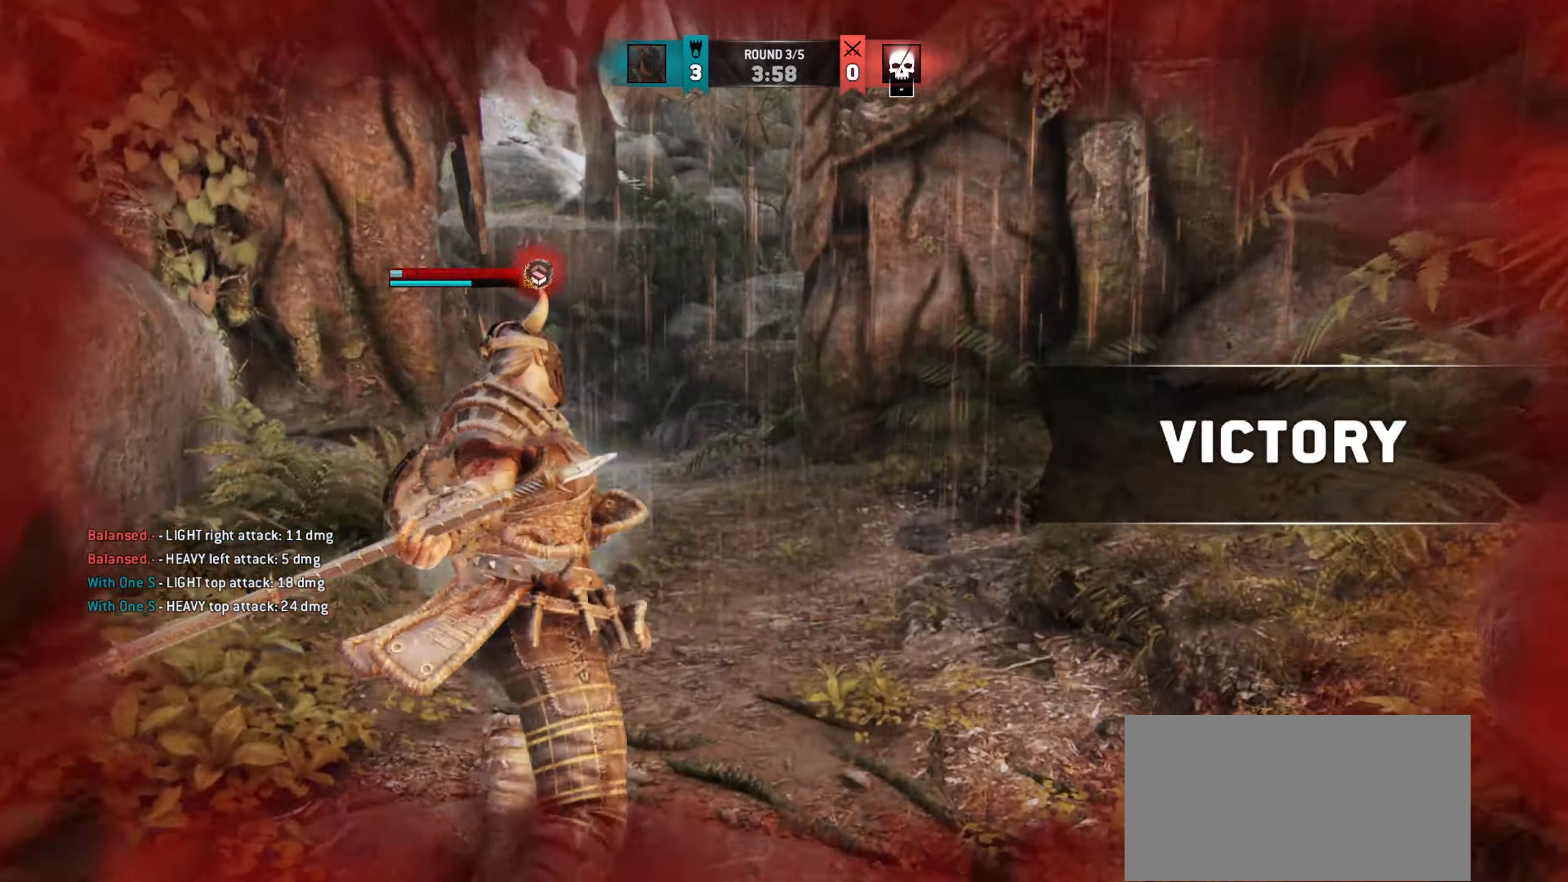
{"keys": [], "mouse": [], "events": []}
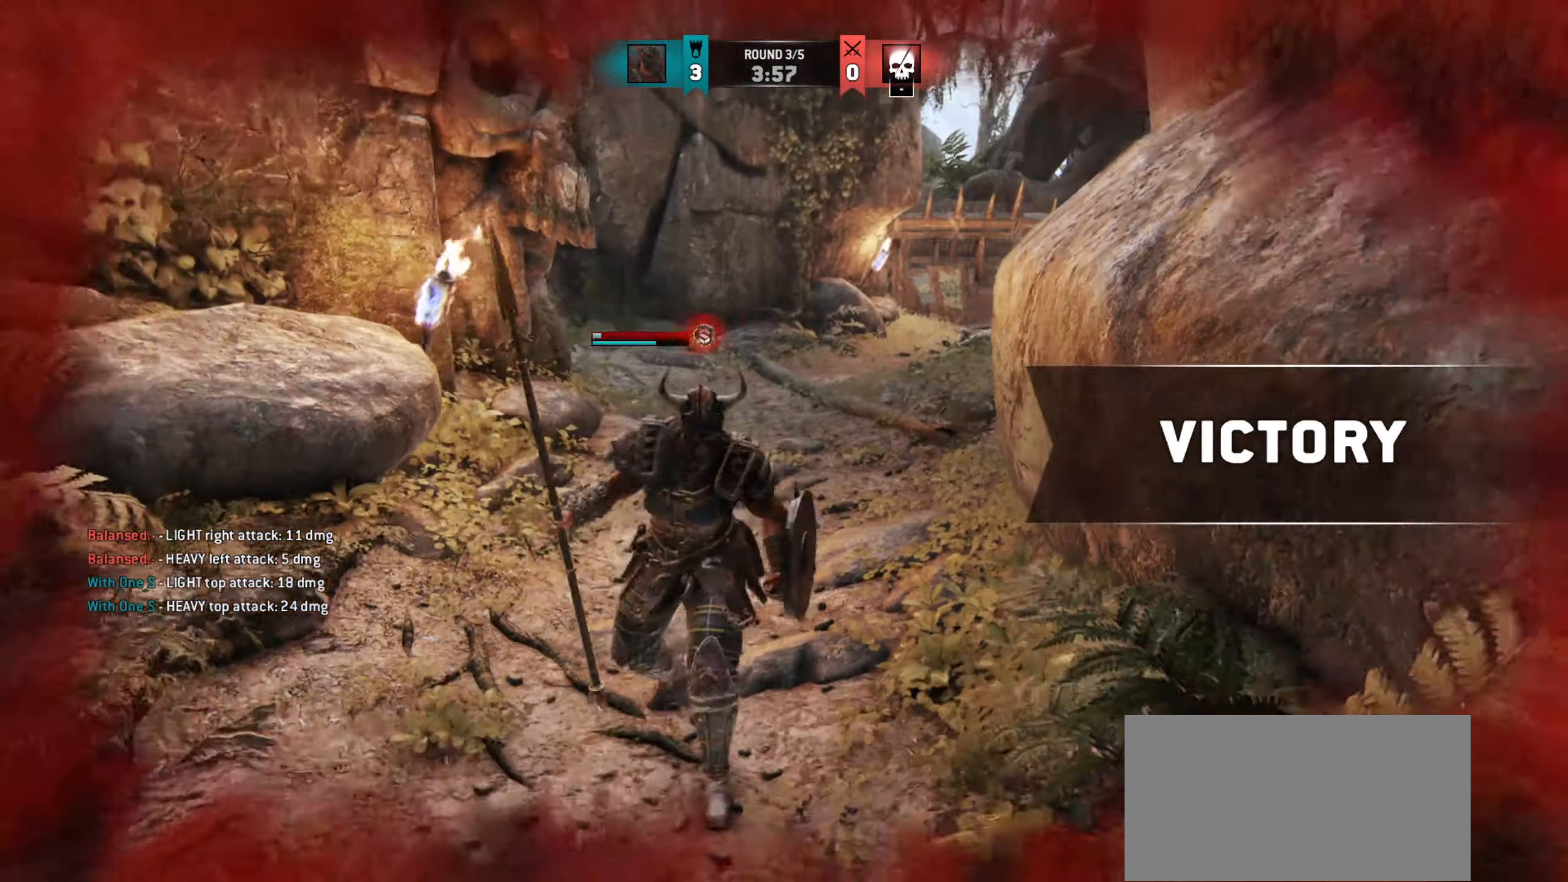
{"keys": [], "mouse": [], "events": []}
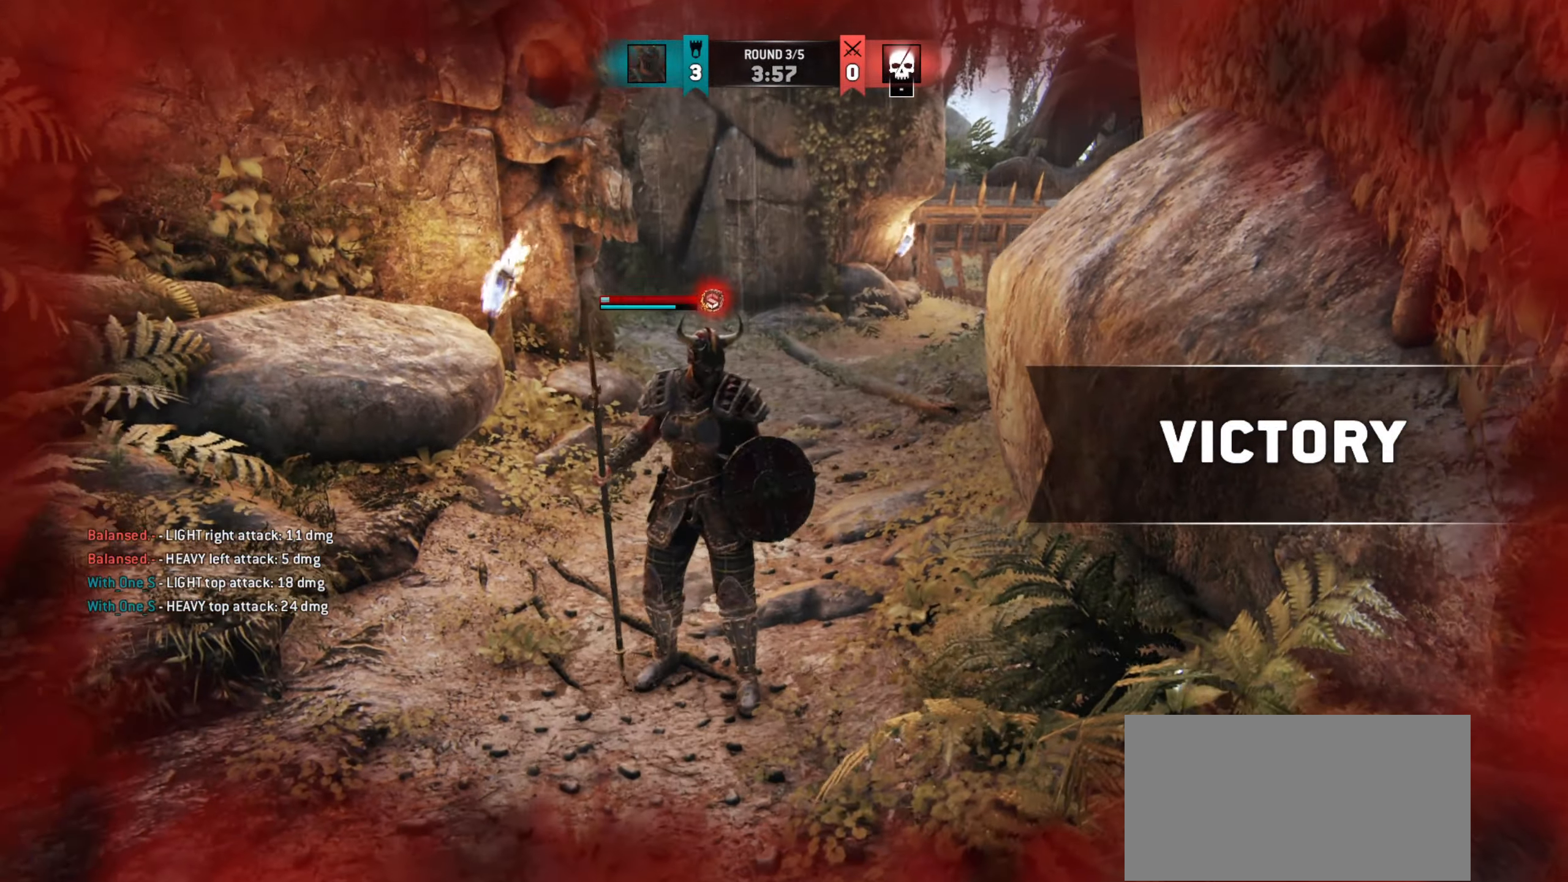
{"keys": ["w"], "mouse": [], "events": [[50, "w", "down"], [300, "a", "down"], [450, "a", "up"]]}
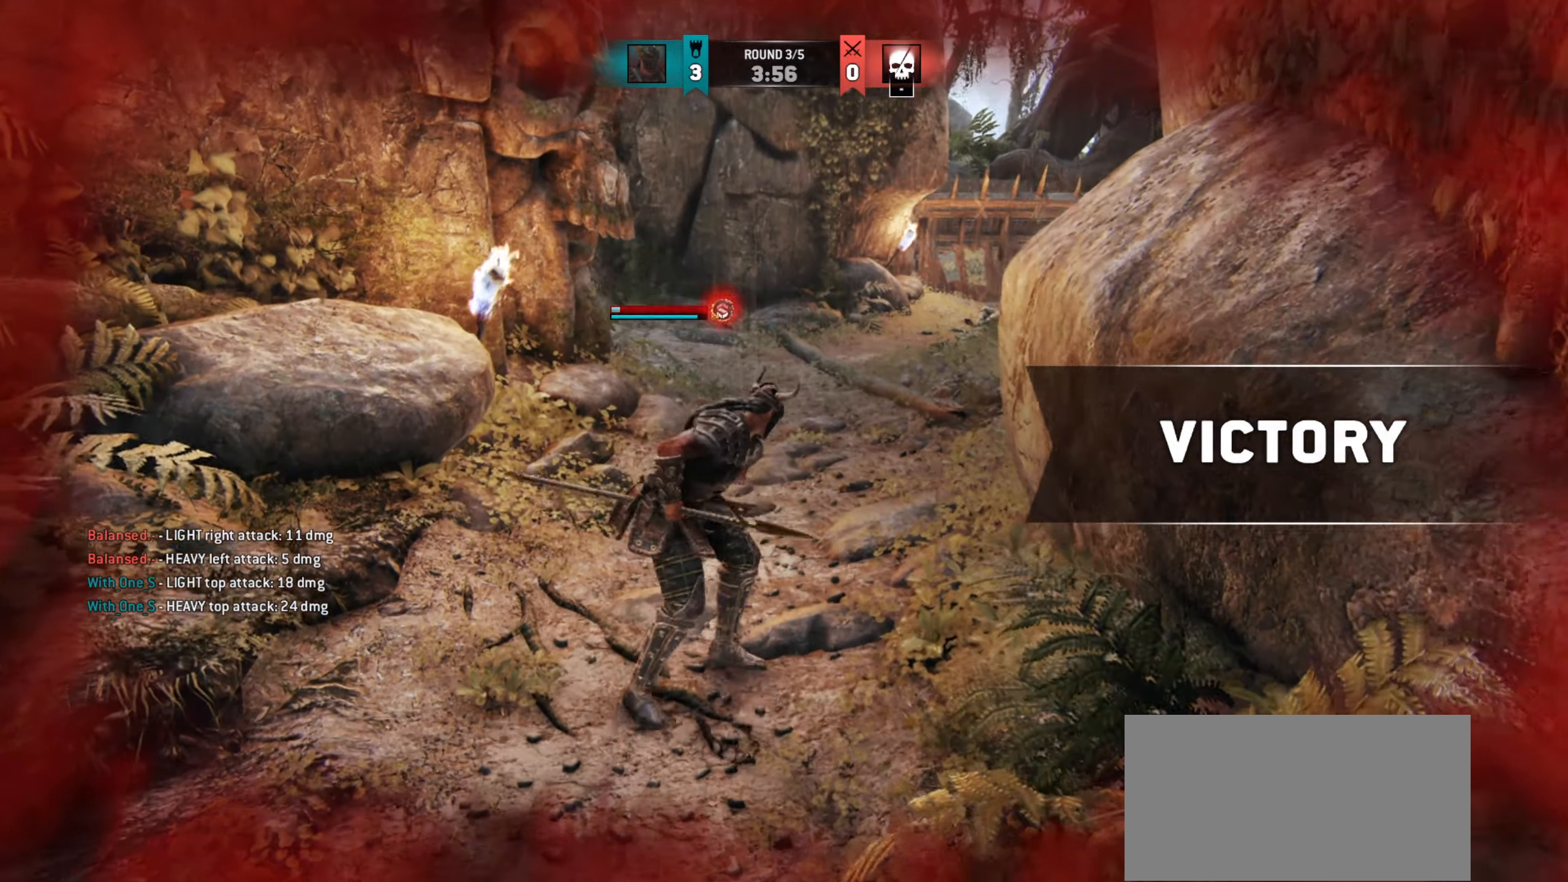
{"keys": ["w"], "mouse": [], "events": []}
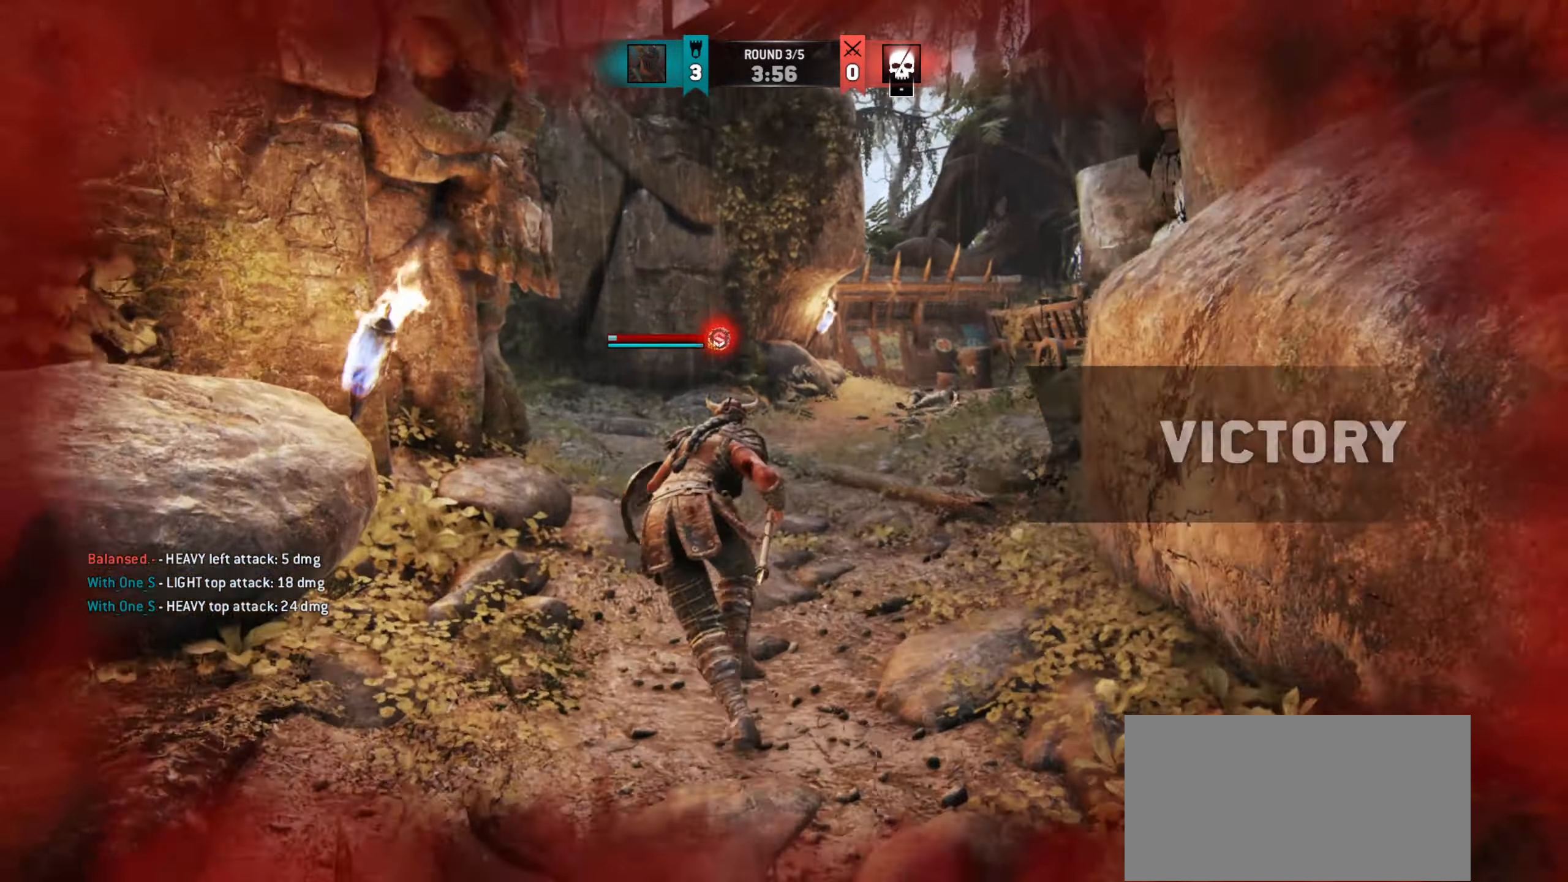
{"keys": [], "mouse": [], "events": [[33, "w", "up"]]}
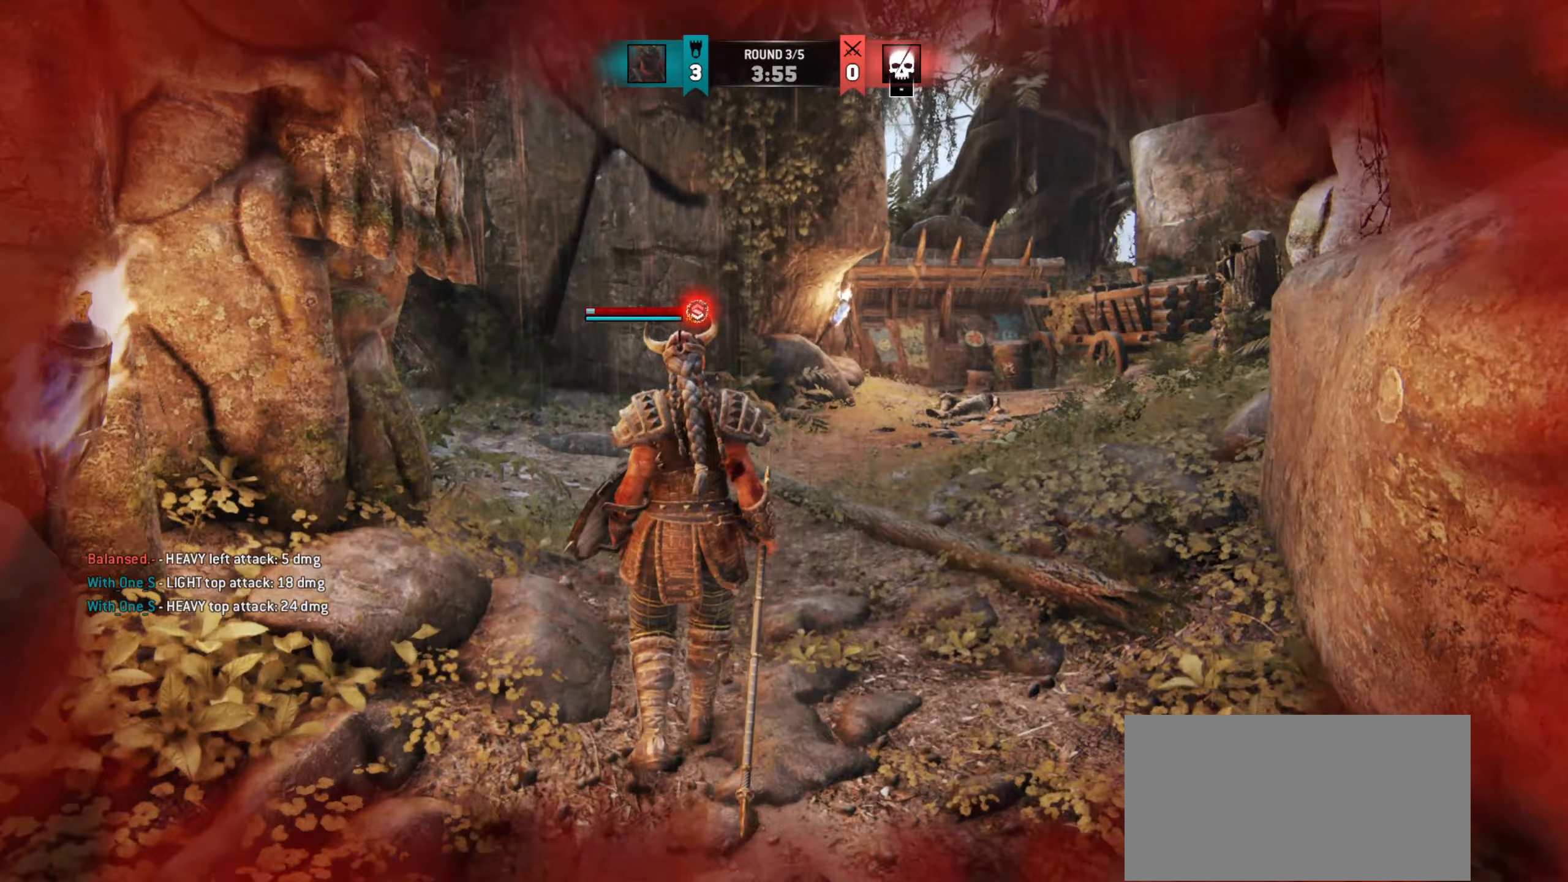
{"keys": [], "mouse": [], "events": []}
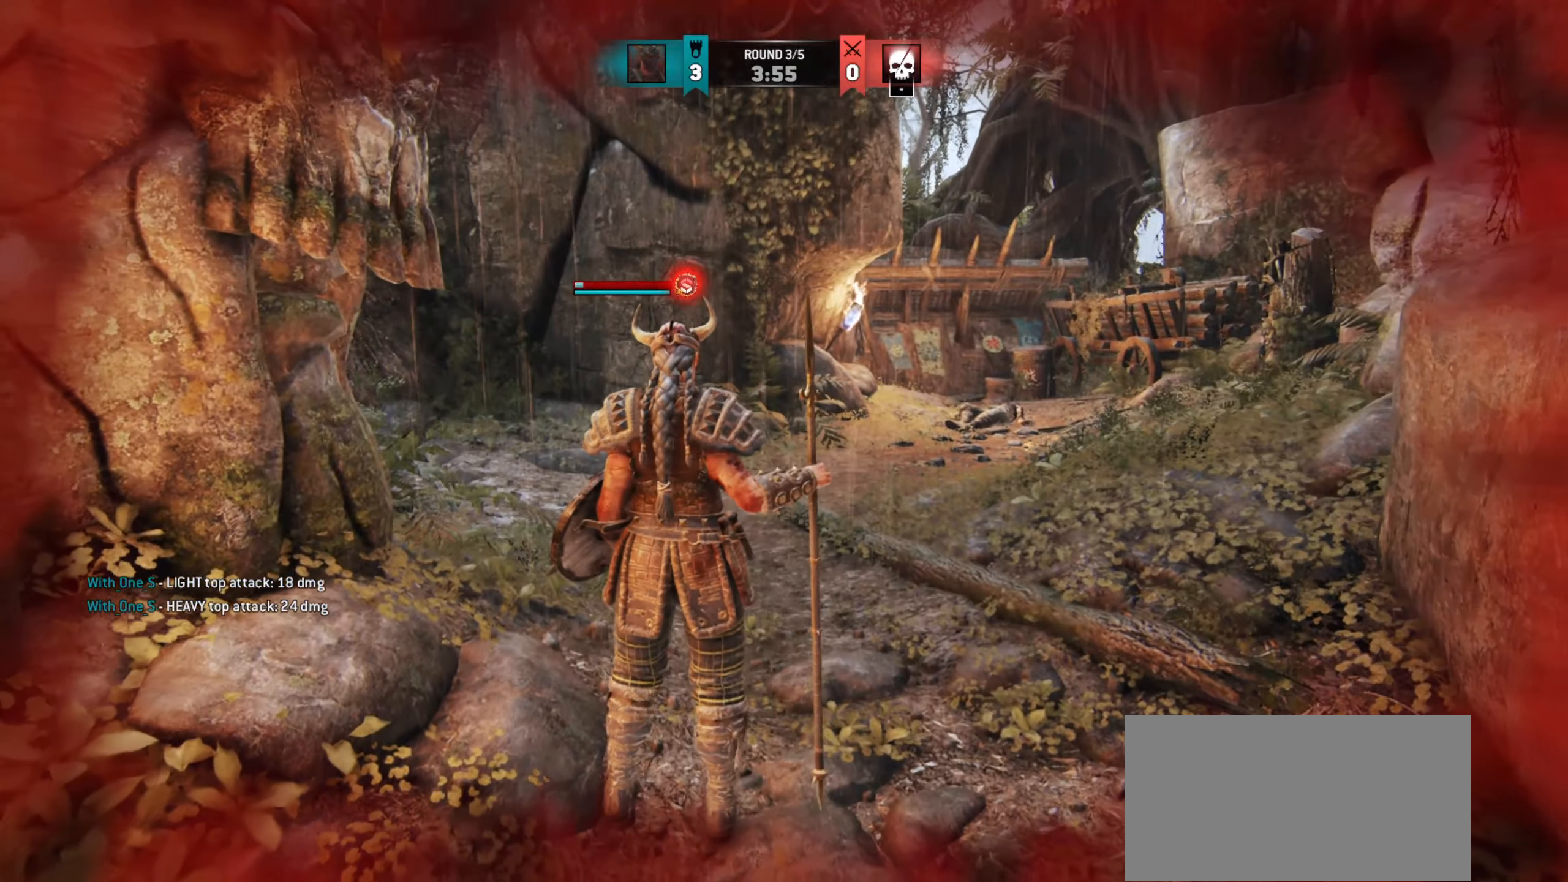
{"keys": [], "mouse": [], "events": []}
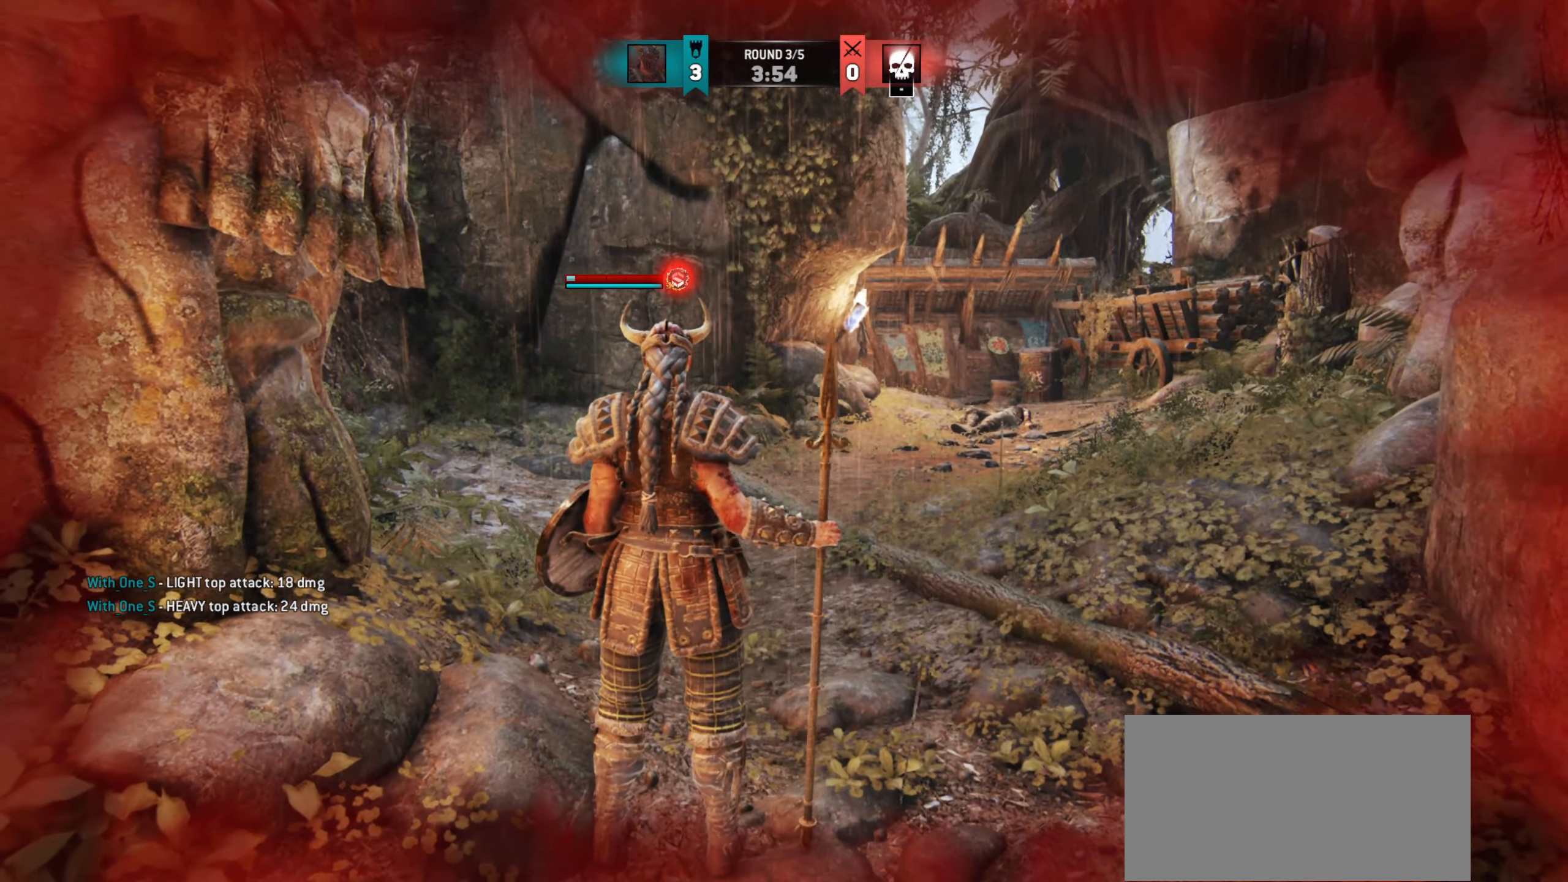
{"keys": [], "mouse": [], "events": []}
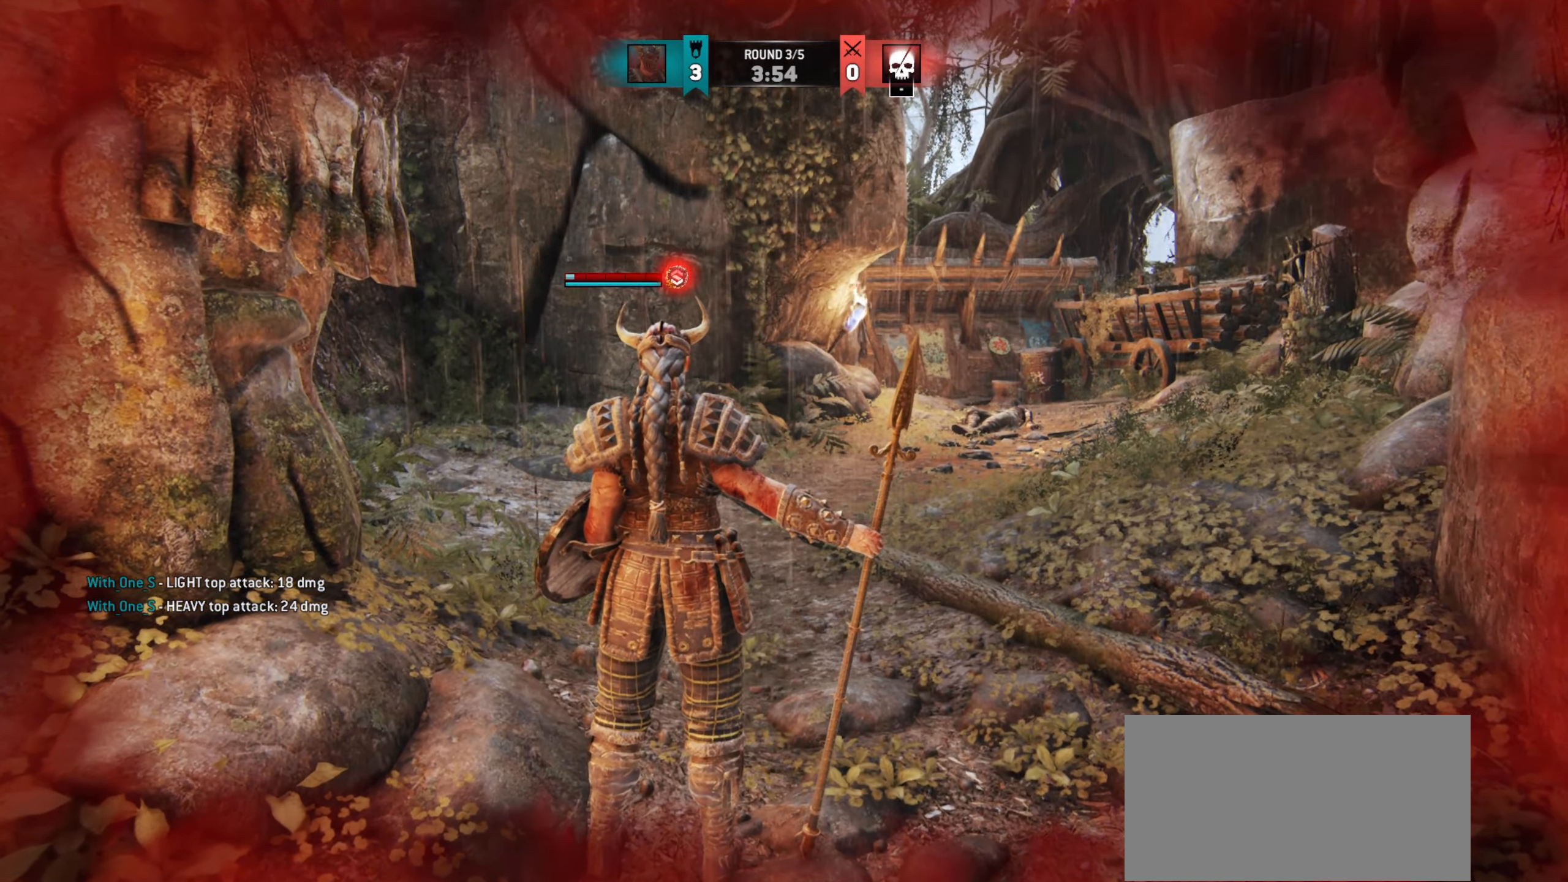
{"keys": [], "mouse": [], "events": []}